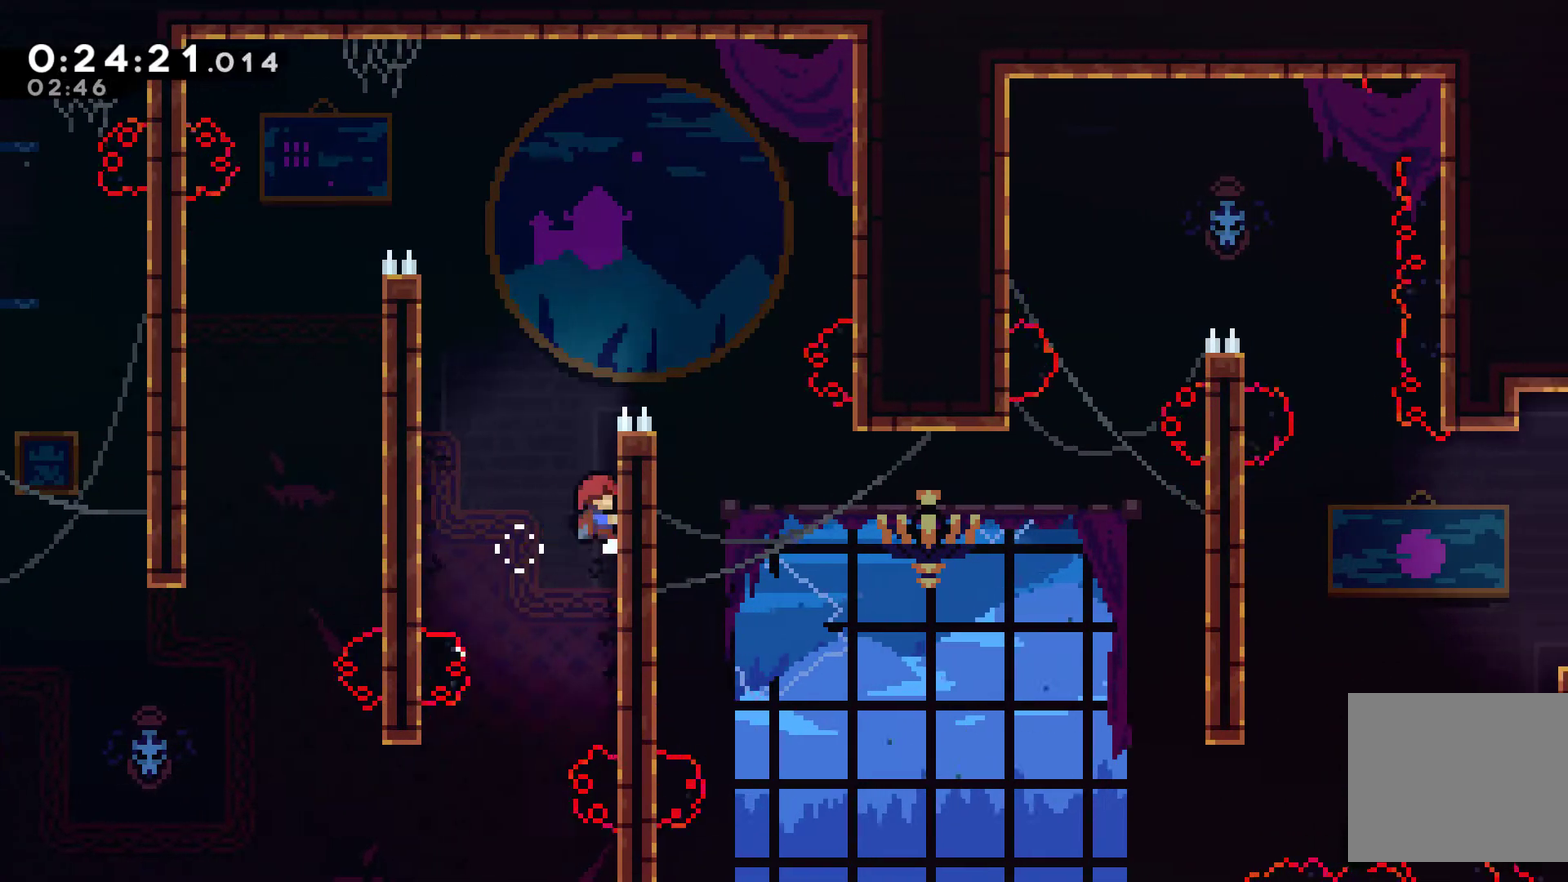
Gameplay with a controller (Xbox layout); each line is a JSON object with the inputs held at the frame after it. "events" lists button and stick changes between this image and that frame as [ms after this image, input, new state], when the widget could be followed in between. Not read: R3.
{"buttons": ["A", "DPAD_RIGHT"], "left_stick": "center", "right_stick": "center", "events": [[67, "A", "down"], [100, "DPAD_LEFT", "down"], [100, "DPAD_RIGHT", "up"], [100, "DPAD_UP", "down"], [167, "DPAD_UP", "up"], [300, "A", "up"], [300, "DPAD_UP", "down"], [367, "A", "down"], [367, "DPAD_LEFT", "up"], [400, "DPAD_RIGHT", "down"], [433, "DPAD_UP", "up"]]}
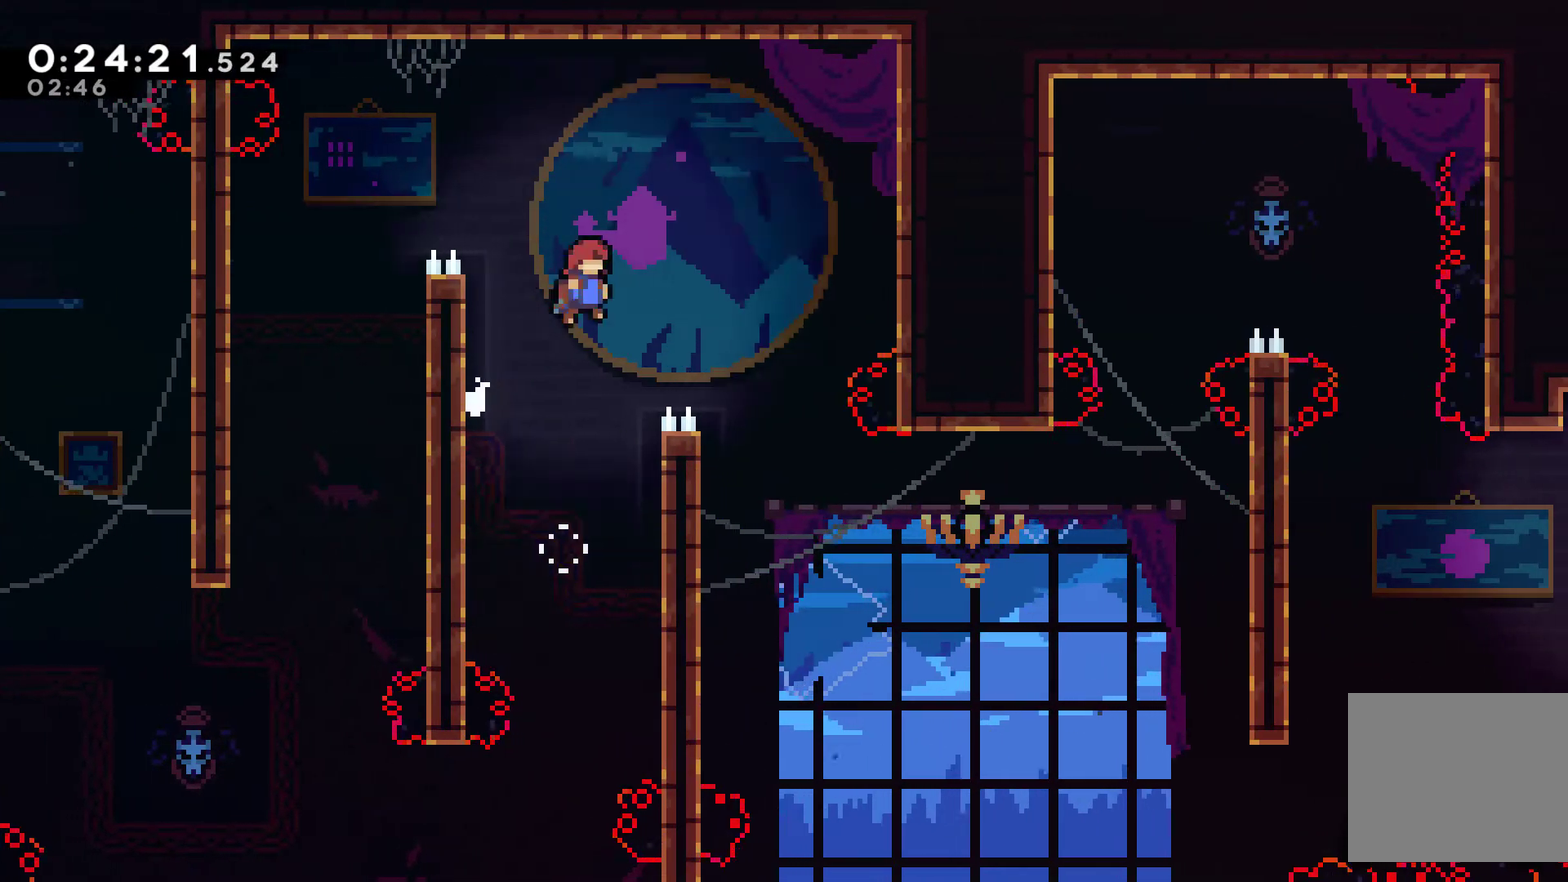
{"buttons": ["DPAD_RIGHT"], "left_stick": "center", "right_stick": "center", "events": [[433, "A", "up"]]}
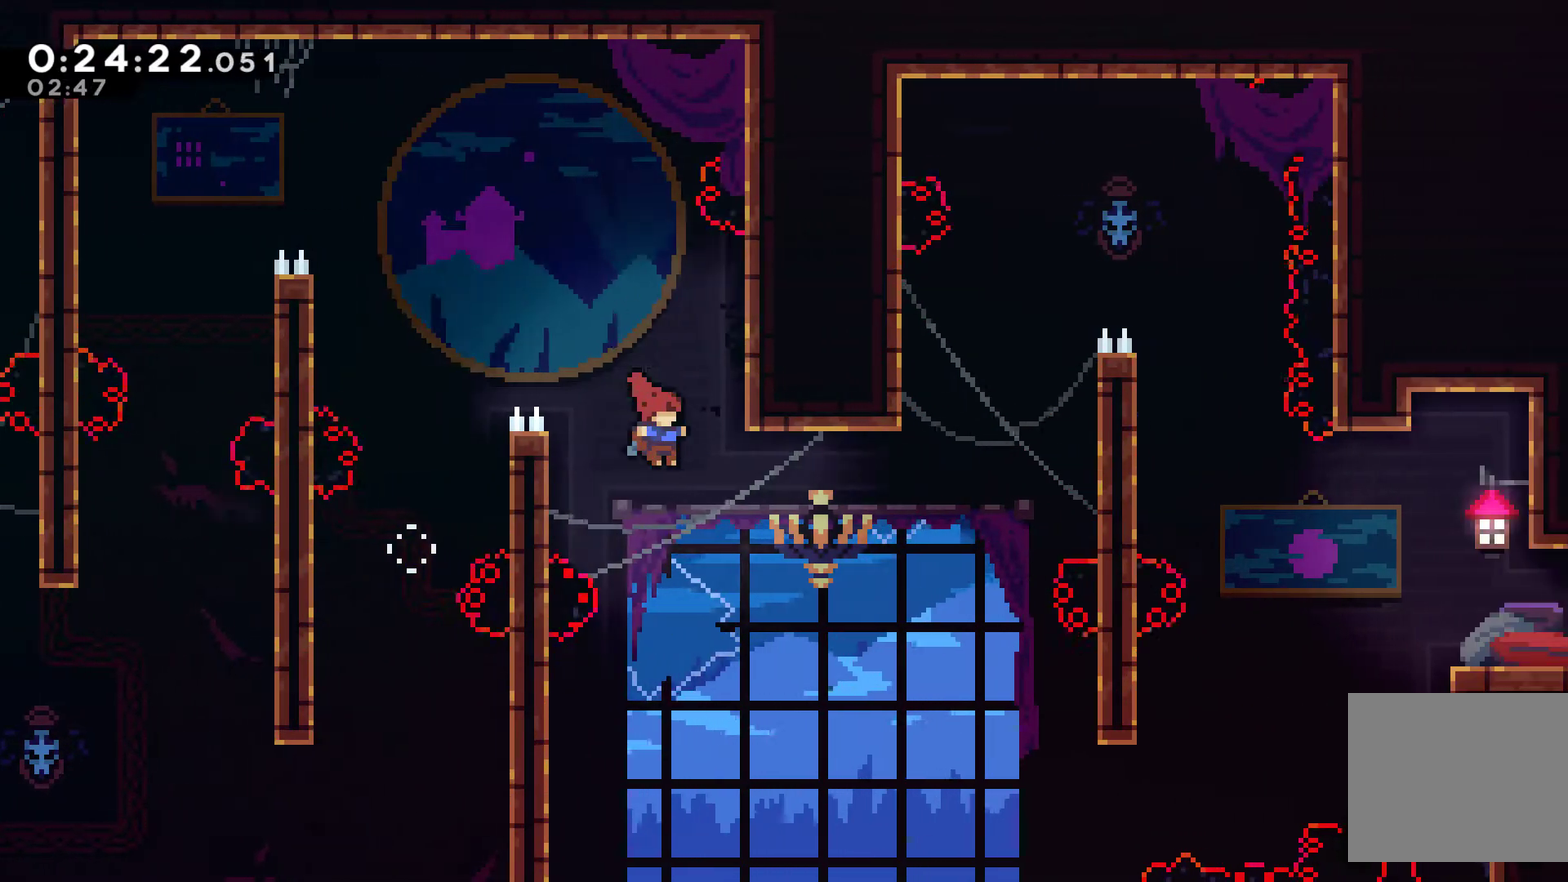
{"buttons": ["DPAD_UP", "DPAD_RIGHT"], "left_stick": "center", "right_stick": "center", "events": [[67, "DPAD_UP", "down"], [333, "X", "down"], [500, "X", "up"]]}
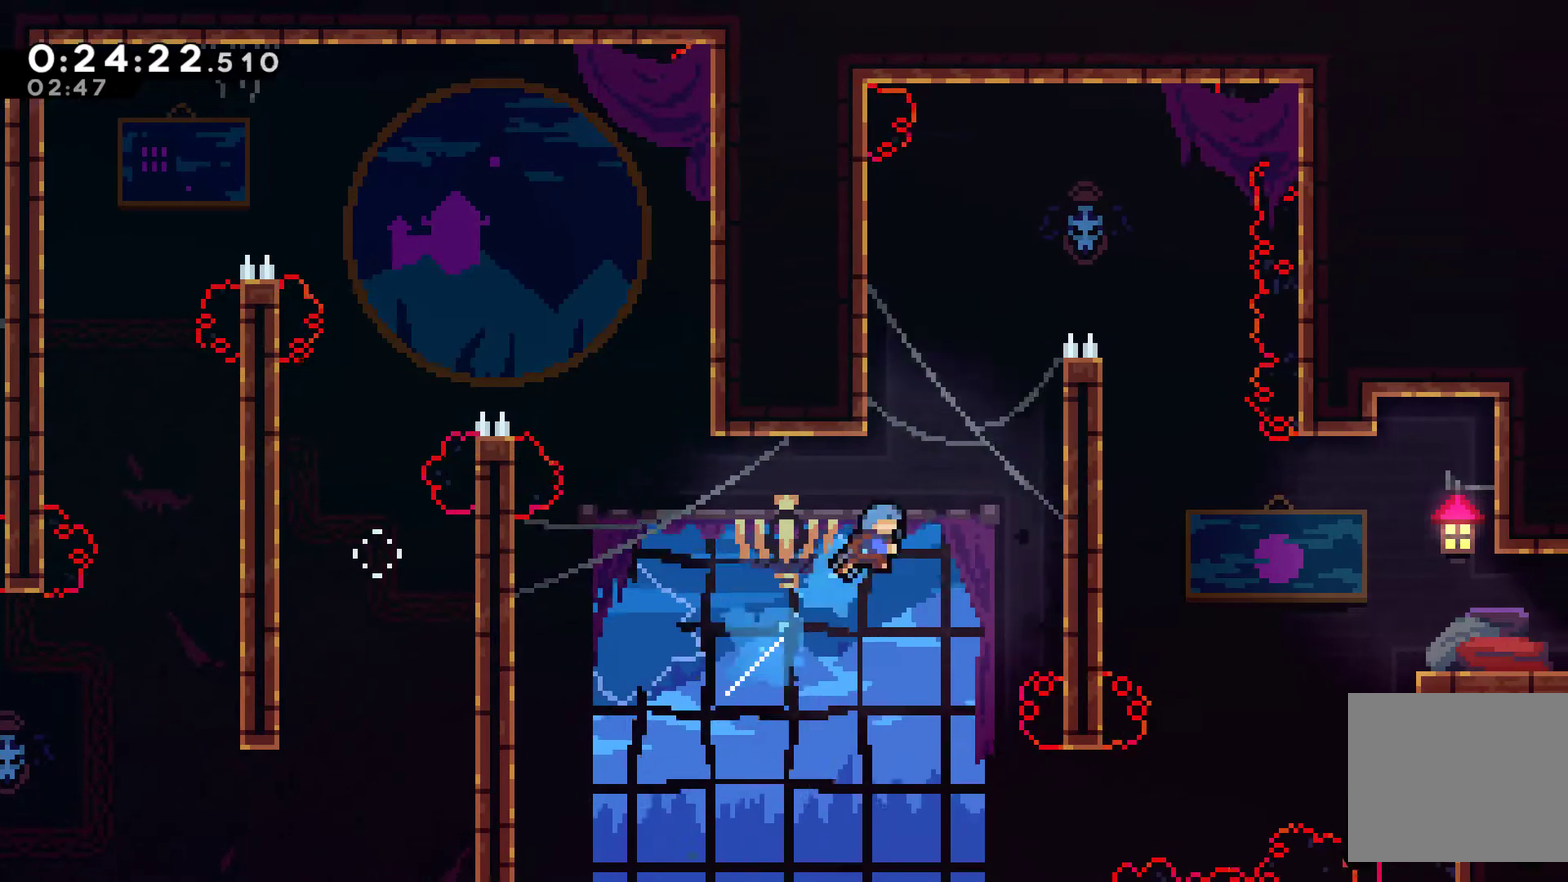
{"buttons": ["A", "R1", "DPAD_UP", "DPAD_RIGHT"], "left_stick": "center", "right_stick": "center", "events": [[67, "R1", "down"], [367, "A", "down"]]}
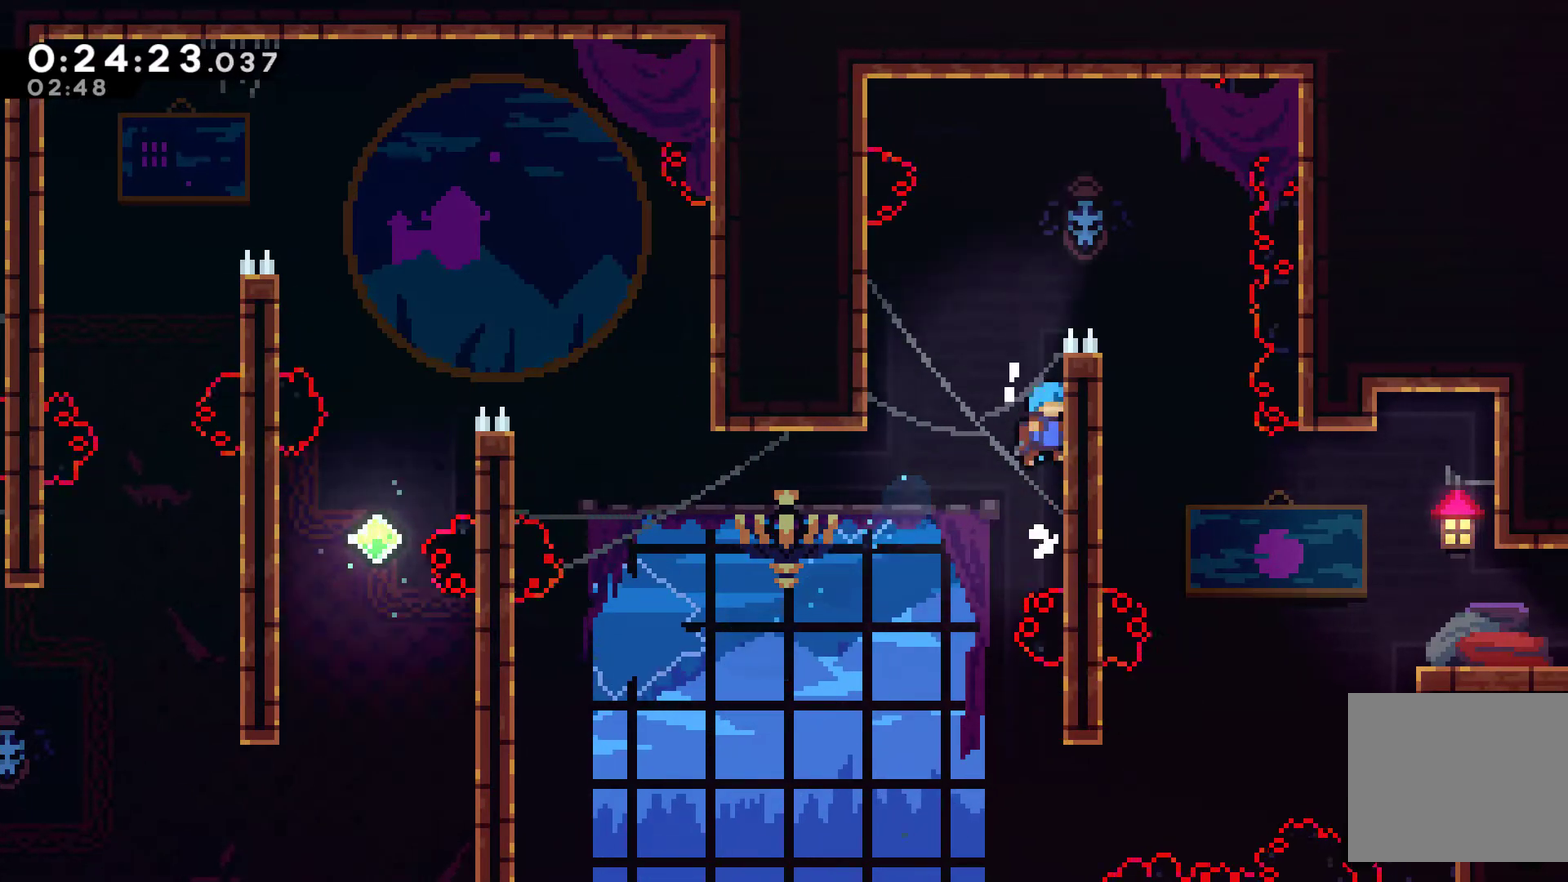
{"buttons": ["R1", "DPAD_UP", "DPAD_LEFT"], "left_stick": "center", "right_stick": "center", "events": [[100, "A", "up"], [167, "A", "down"], [167, "DPAD_RIGHT", "up"], [233, "DPAD_LEFT", "down"], [500, "A", "up"]]}
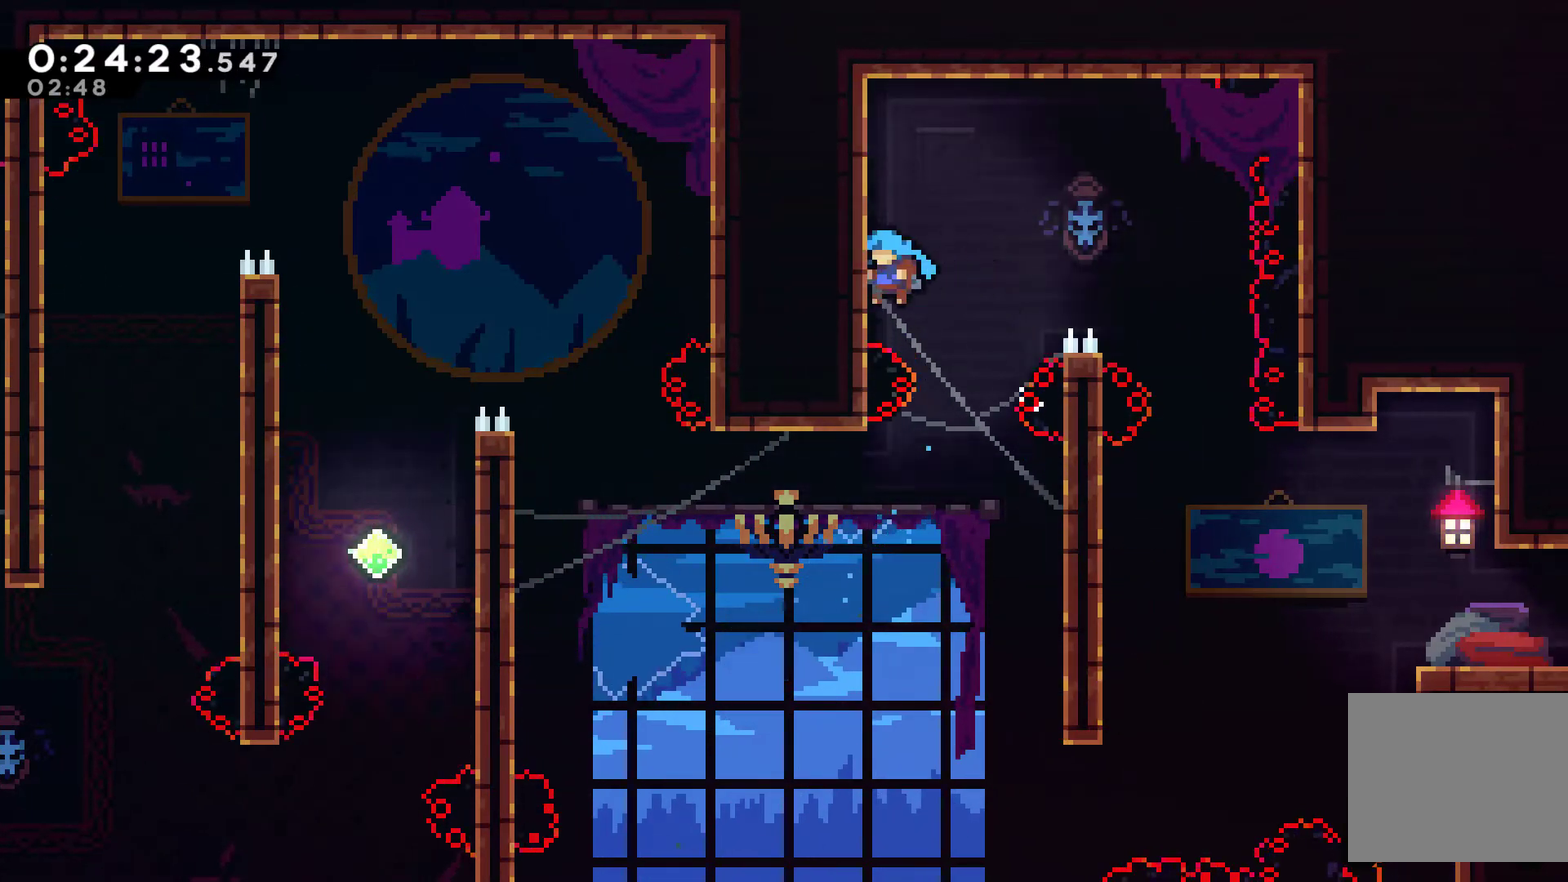
{"buttons": ["R1", "DPAD_RIGHT"], "left_stick": "center", "right_stick": "center", "events": [[133, "DPAD_LEFT", "up"], [133, "DPAD_UP", "up"], [267, "DPAD_UP", "down"], [433, "DPAD_UP", "up"], [500, "DPAD_RIGHT", "down"]]}
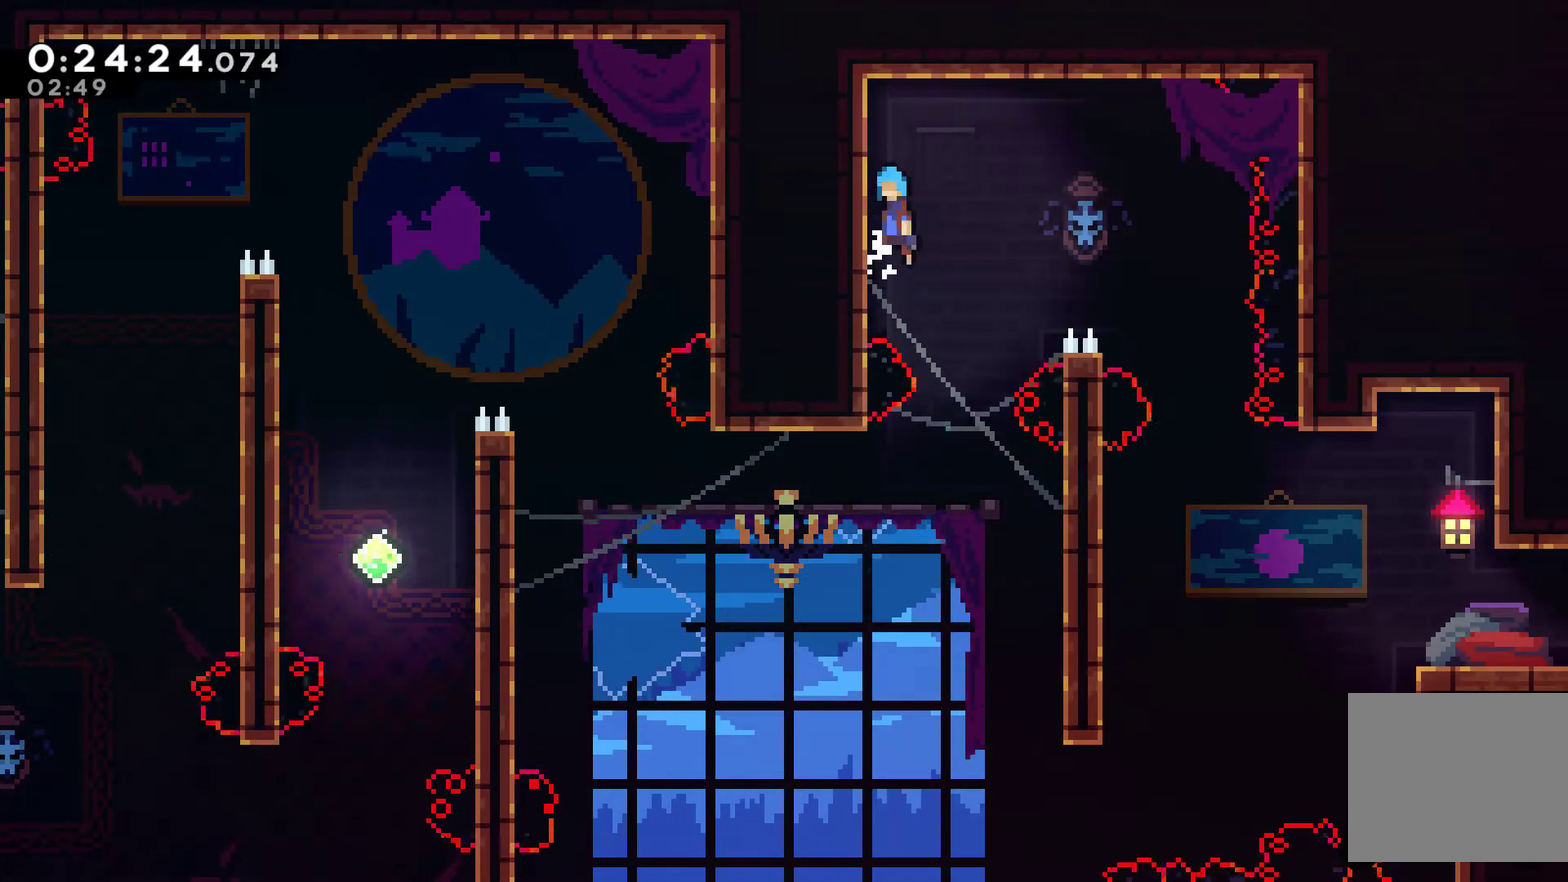
{"buttons": ["DPAD_RIGHT"], "left_stick": "center", "right_stick": "center", "events": [[67, "A", "down"], [200, "A", "up"], [267, "R1", "up"]]}
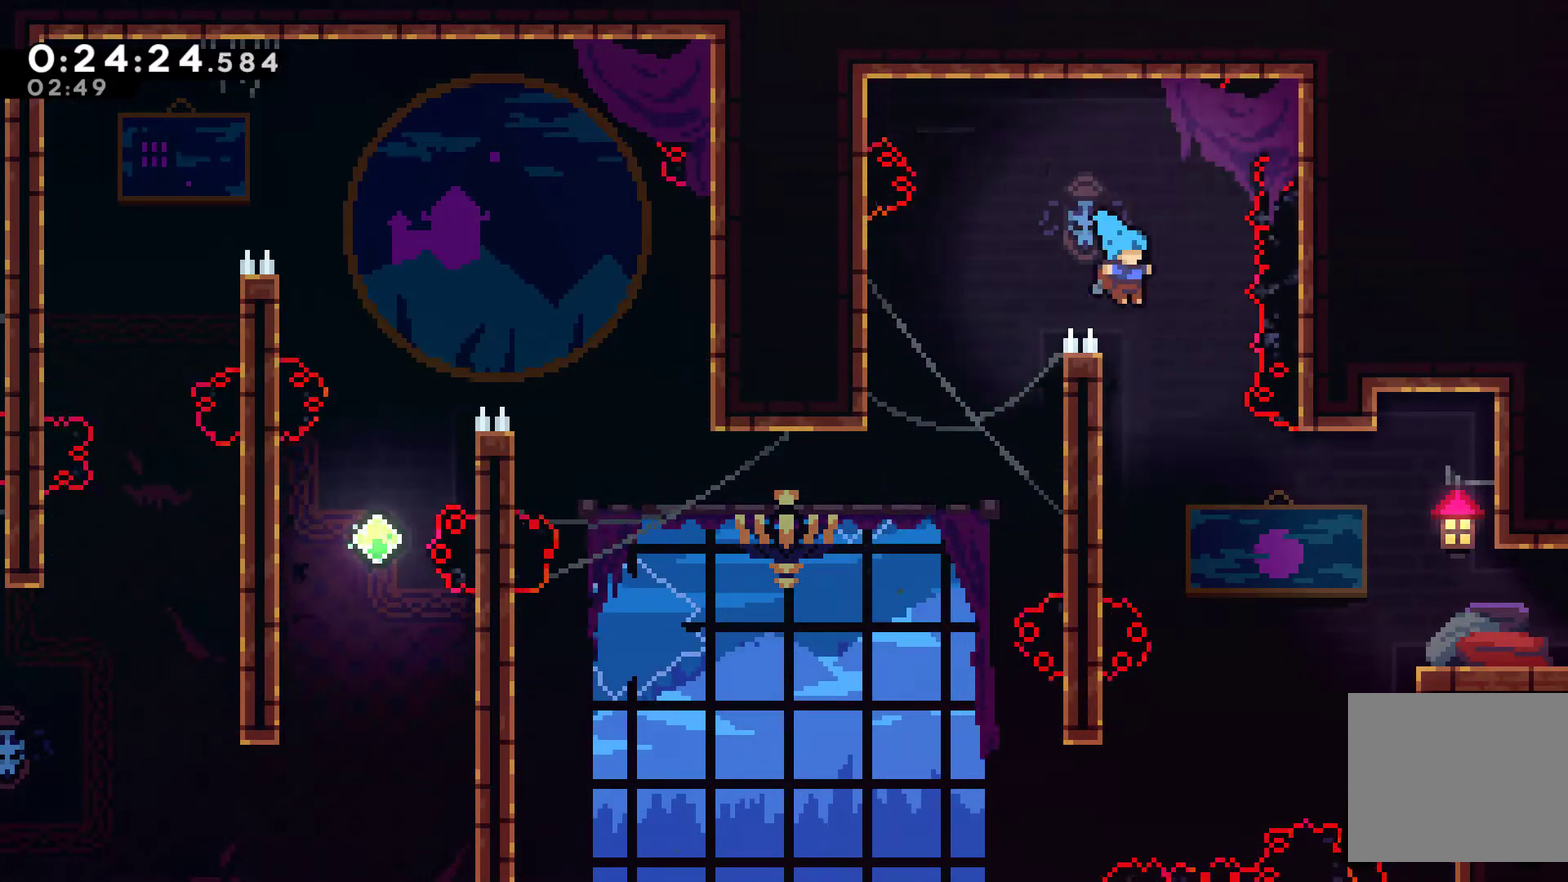
{"buttons": [], "left_stick": "center", "right_stick": "center", "events": [[67, "DPAD_RIGHT", "up"], [200, "DPAD_LEFT", "down"], [333, "DPAD_UP", "down"], [433, "DPAD_LEFT", "up"], [433, "DPAD_UP", "up"]]}
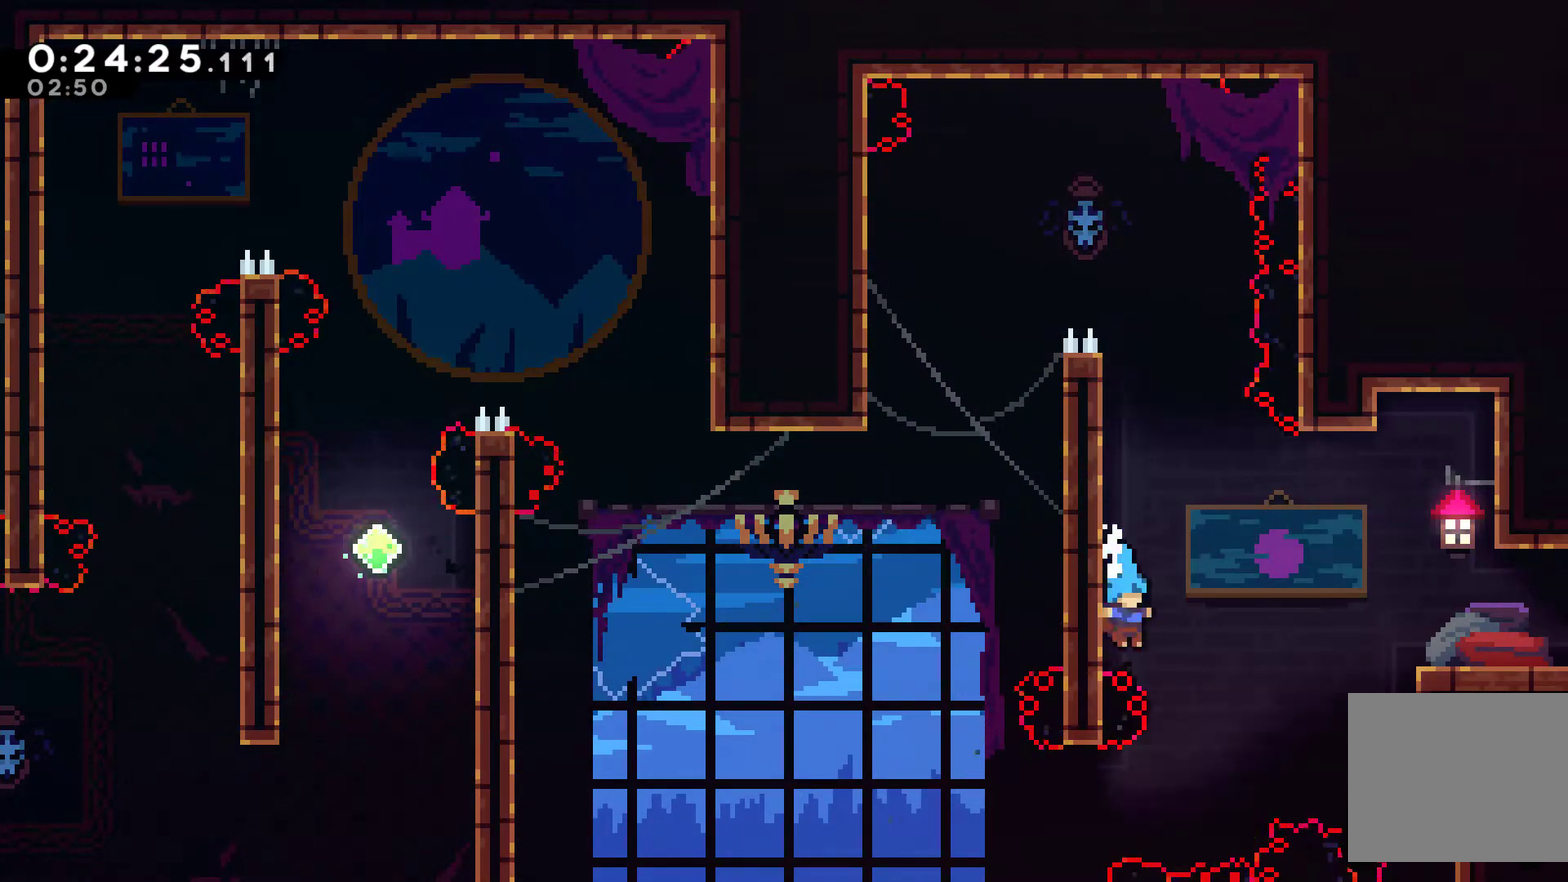
{"buttons": ["A", "DPAD_RIGHT"], "left_stick": "center", "right_stick": "center", "events": [[33, "DPAD_RIGHT", "down"], [67, "A", "down"]]}
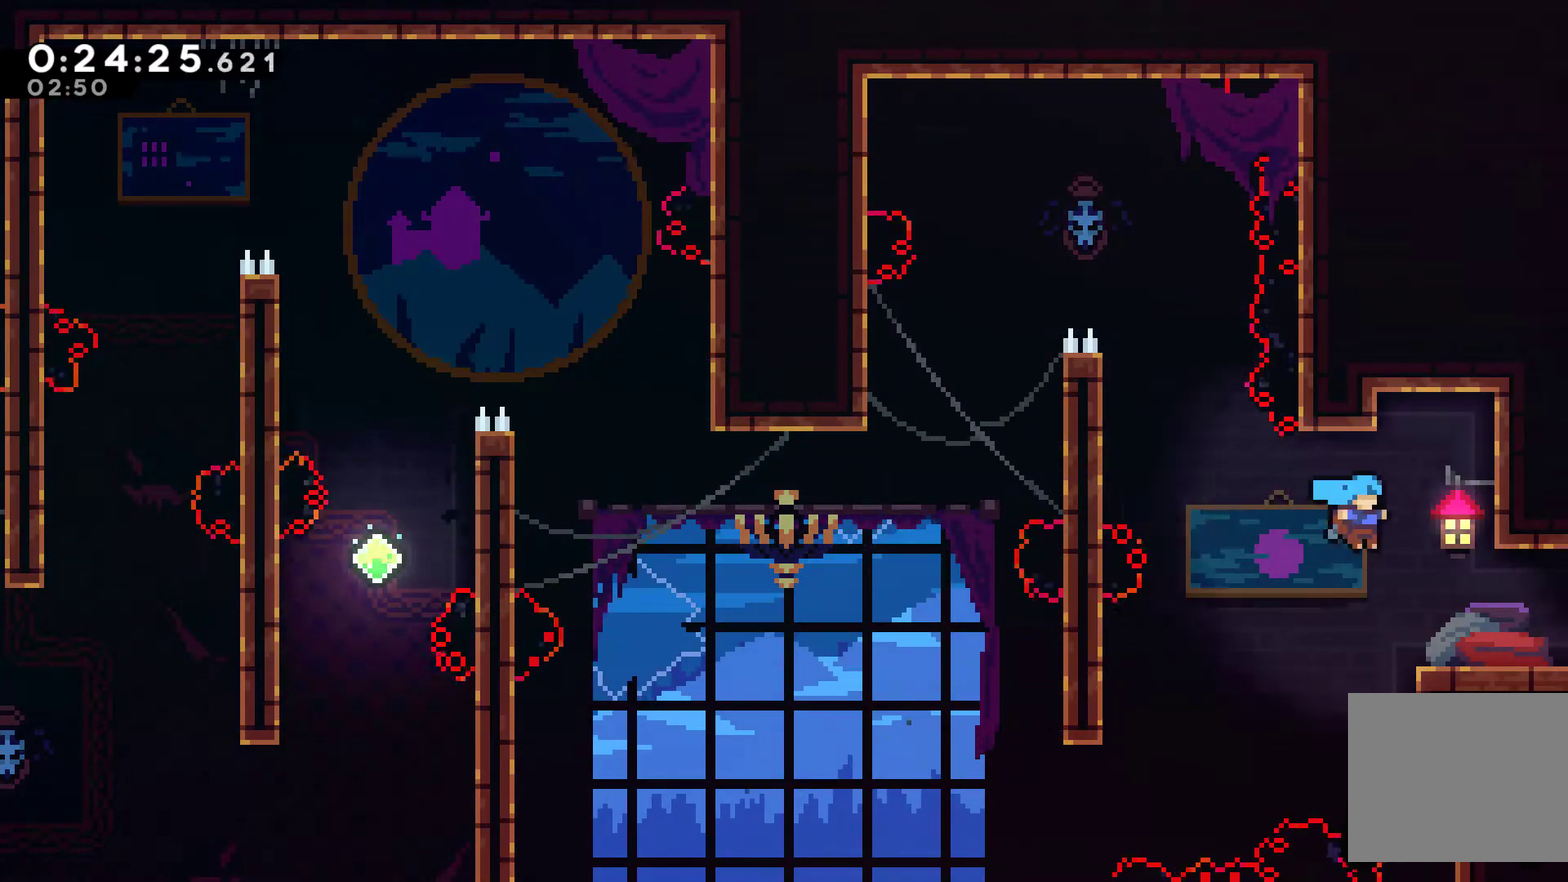
{"buttons": ["DPAD_RIGHT"], "left_stick": "center", "right_stick": "center", "events": [[100, "A", "up"]]}
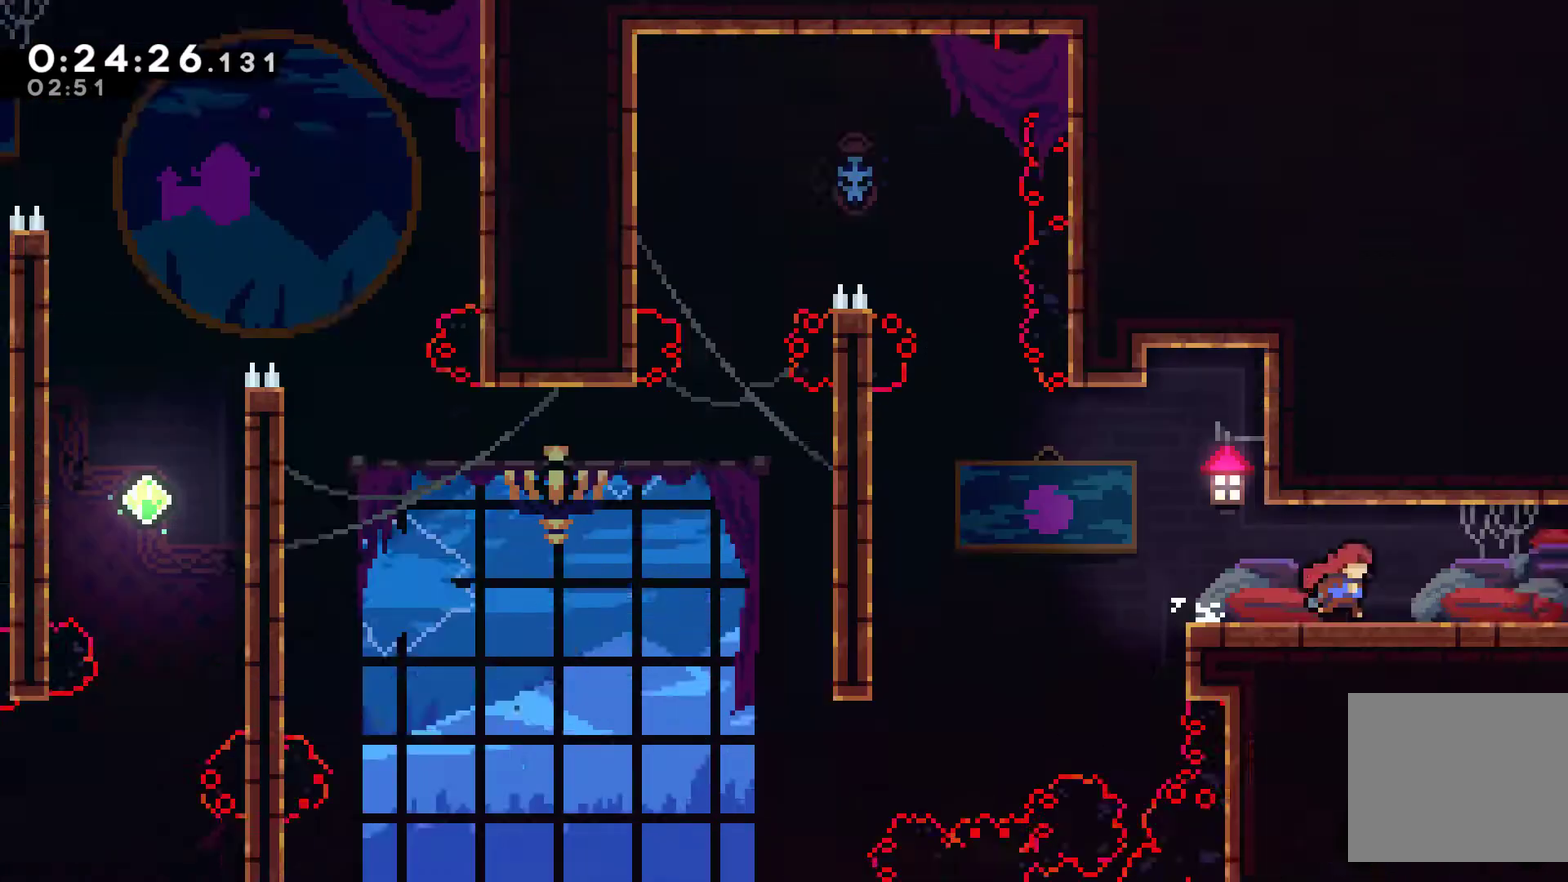
{"buttons": ["DPAD_RIGHT"], "left_stick": "center", "right_stick": "center", "events": [[67, "DPAD_RIGHT", "up"], [200, "DPAD_RIGHT", "down"]]}
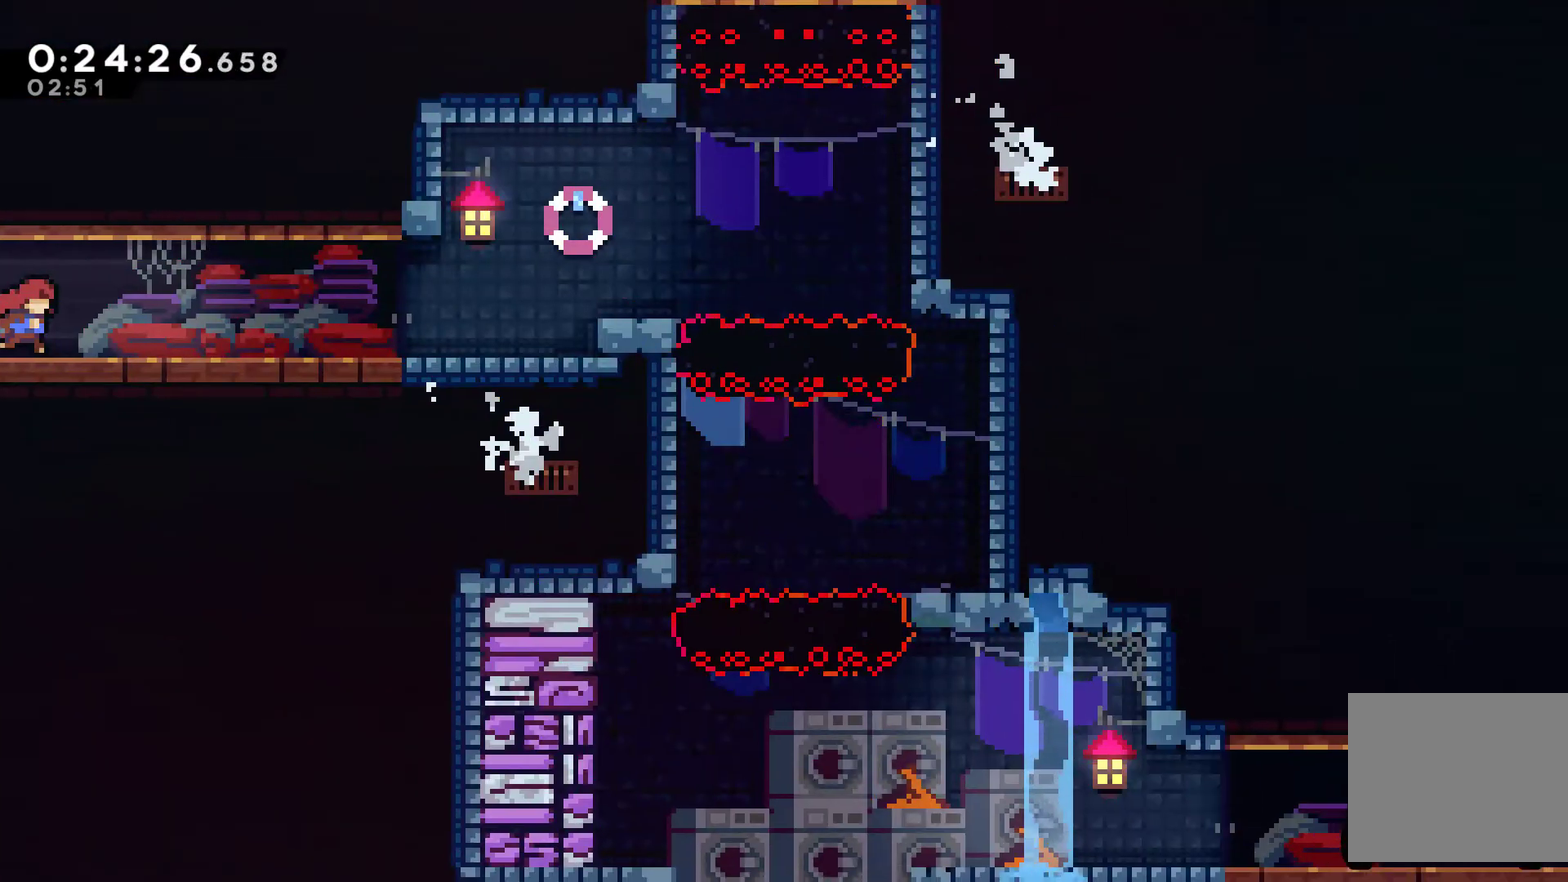
{"buttons": ["DPAD_RIGHT"], "left_stick": "center", "right_stick": "center", "events": []}
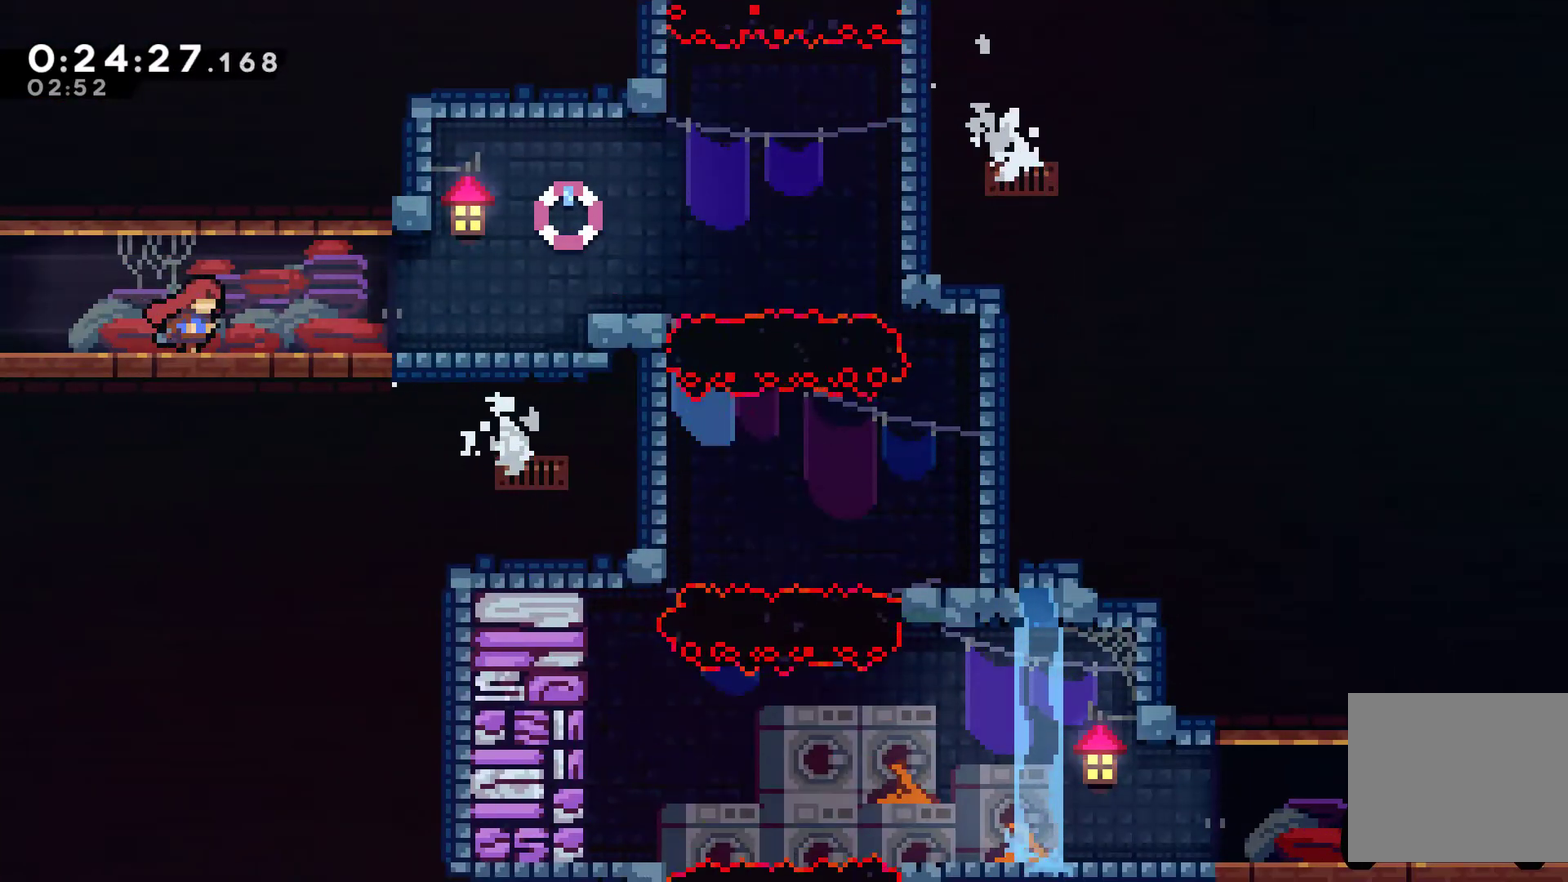
{"buttons": ["DPAD_RIGHT"], "left_stick": "center", "right_stick": "center", "events": []}
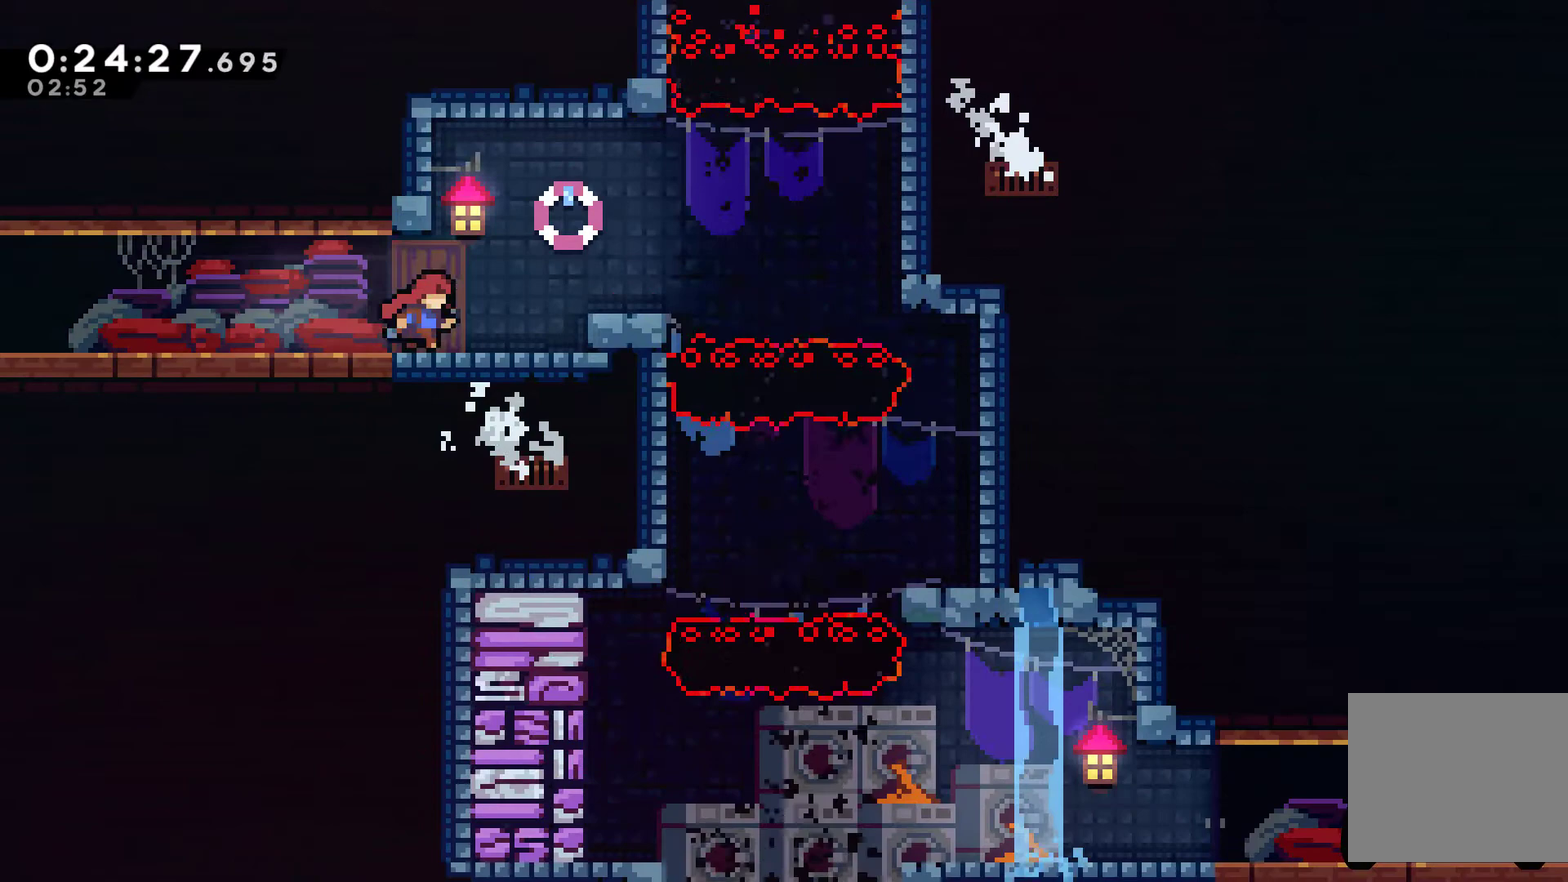
{"buttons": [], "left_stick": "center", "right_stick": "center", "events": [[133, "A", "down"], [233, "A", "up"], [400, "DPAD_RIGHT", "up"]]}
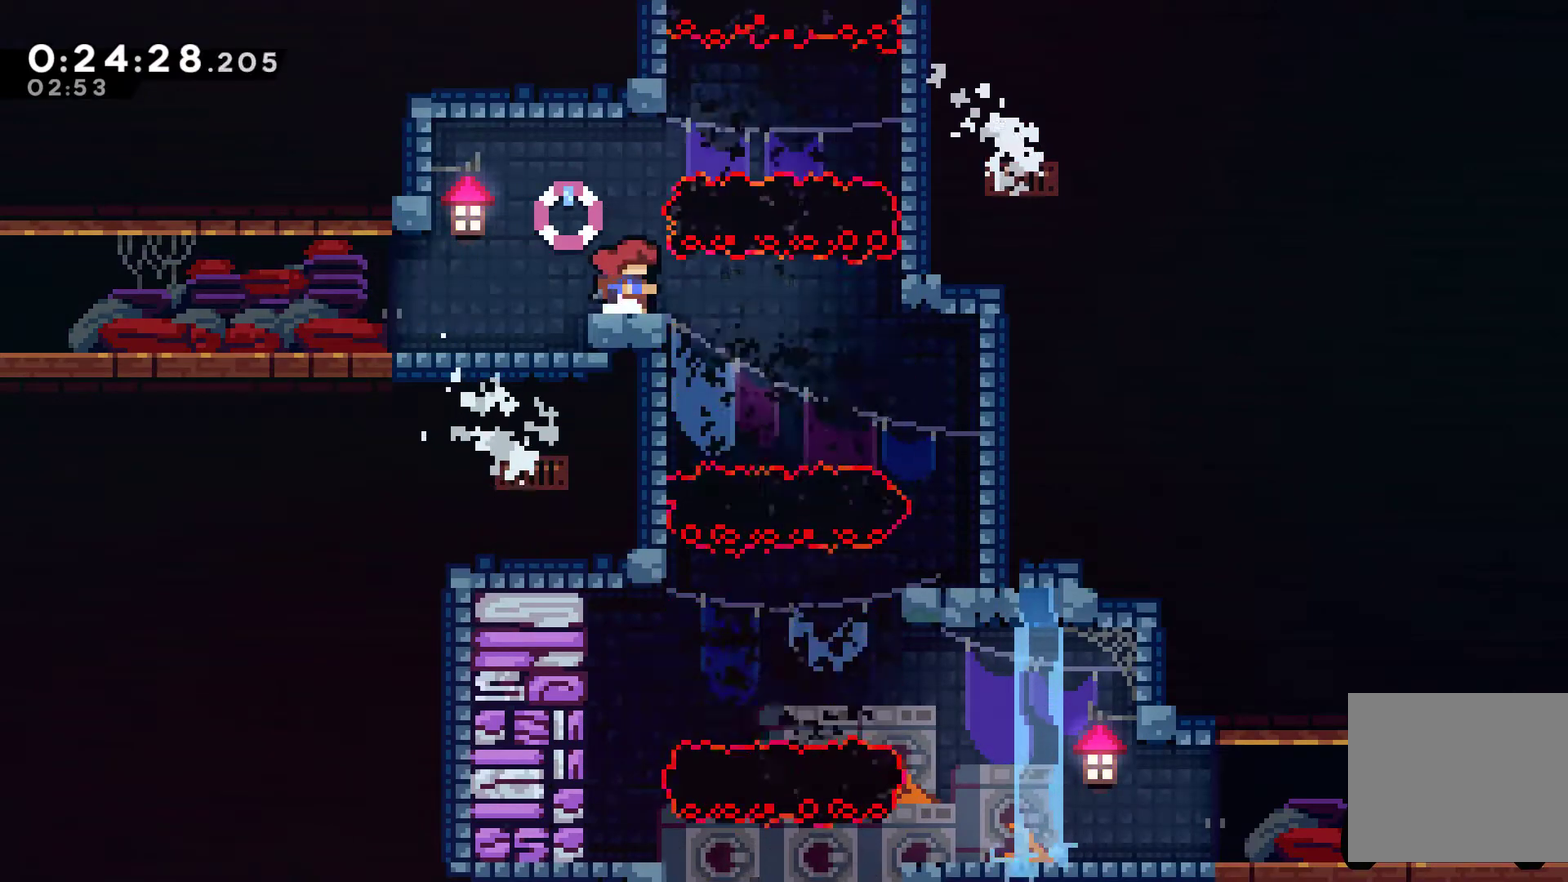
{"buttons": [], "left_stick": "center", "right_stick": "center", "events": []}
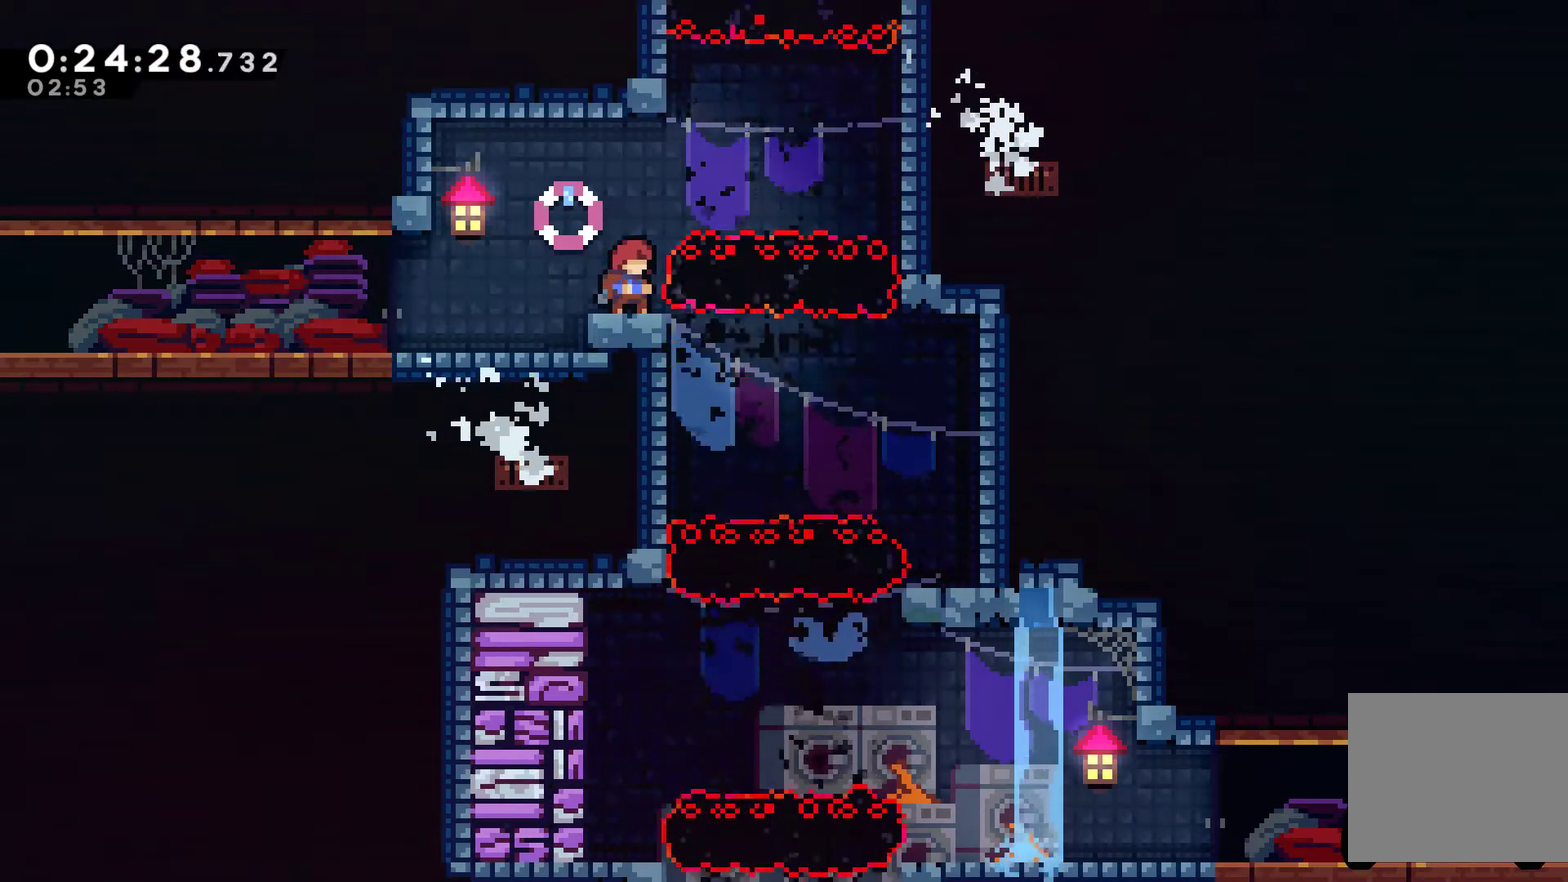
{"buttons": ["DPAD_RIGHT"], "left_stick": "center", "right_stick": "center", "events": [[433, "DPAD_RIGHT", "down"]]}
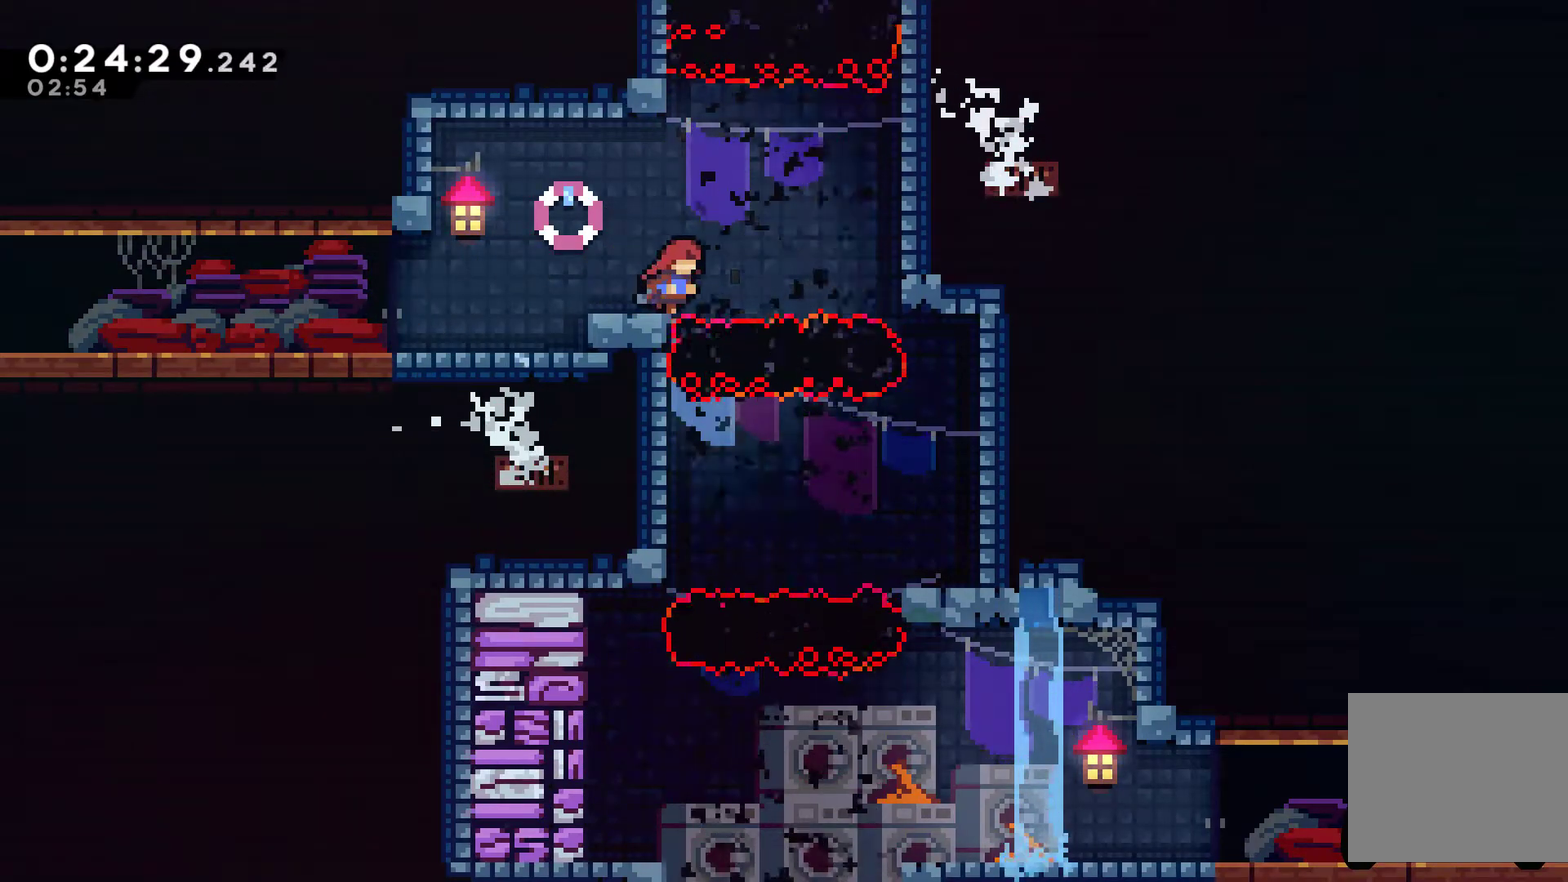
{"buttons": ["X", "DPAD_RIGHT"], "left_stick": "center", "right_stick": "center", "events": [[467, "X", "down"]]}
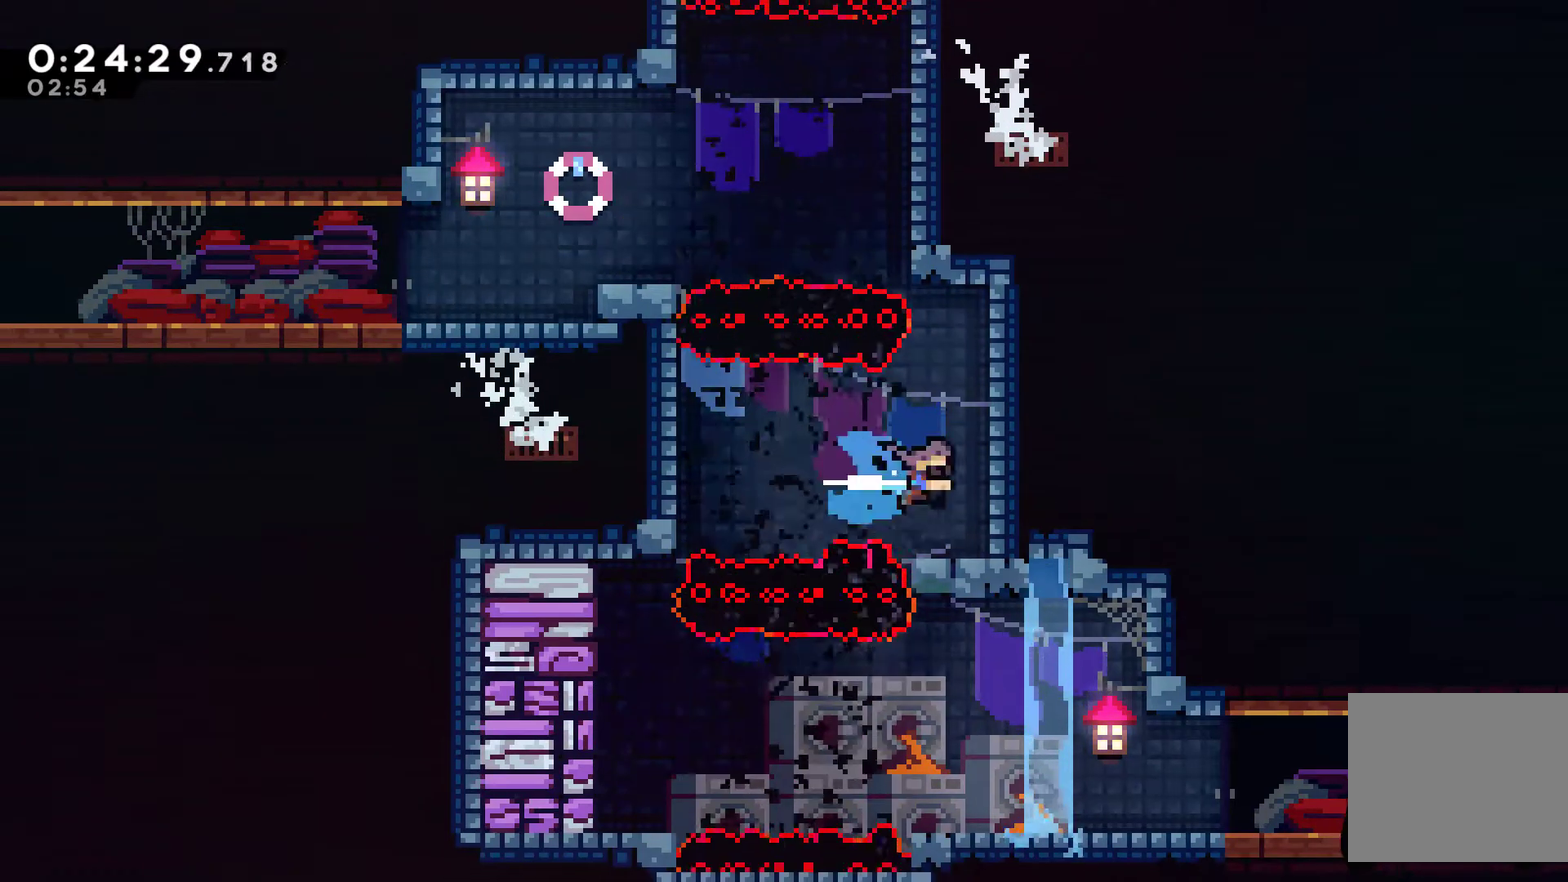
{"buttons": [], "left_stick": "center", "right_stick": "center", "events": [[67, "DPAD_RIGHT", "up"], [67, "X", "up"]]}
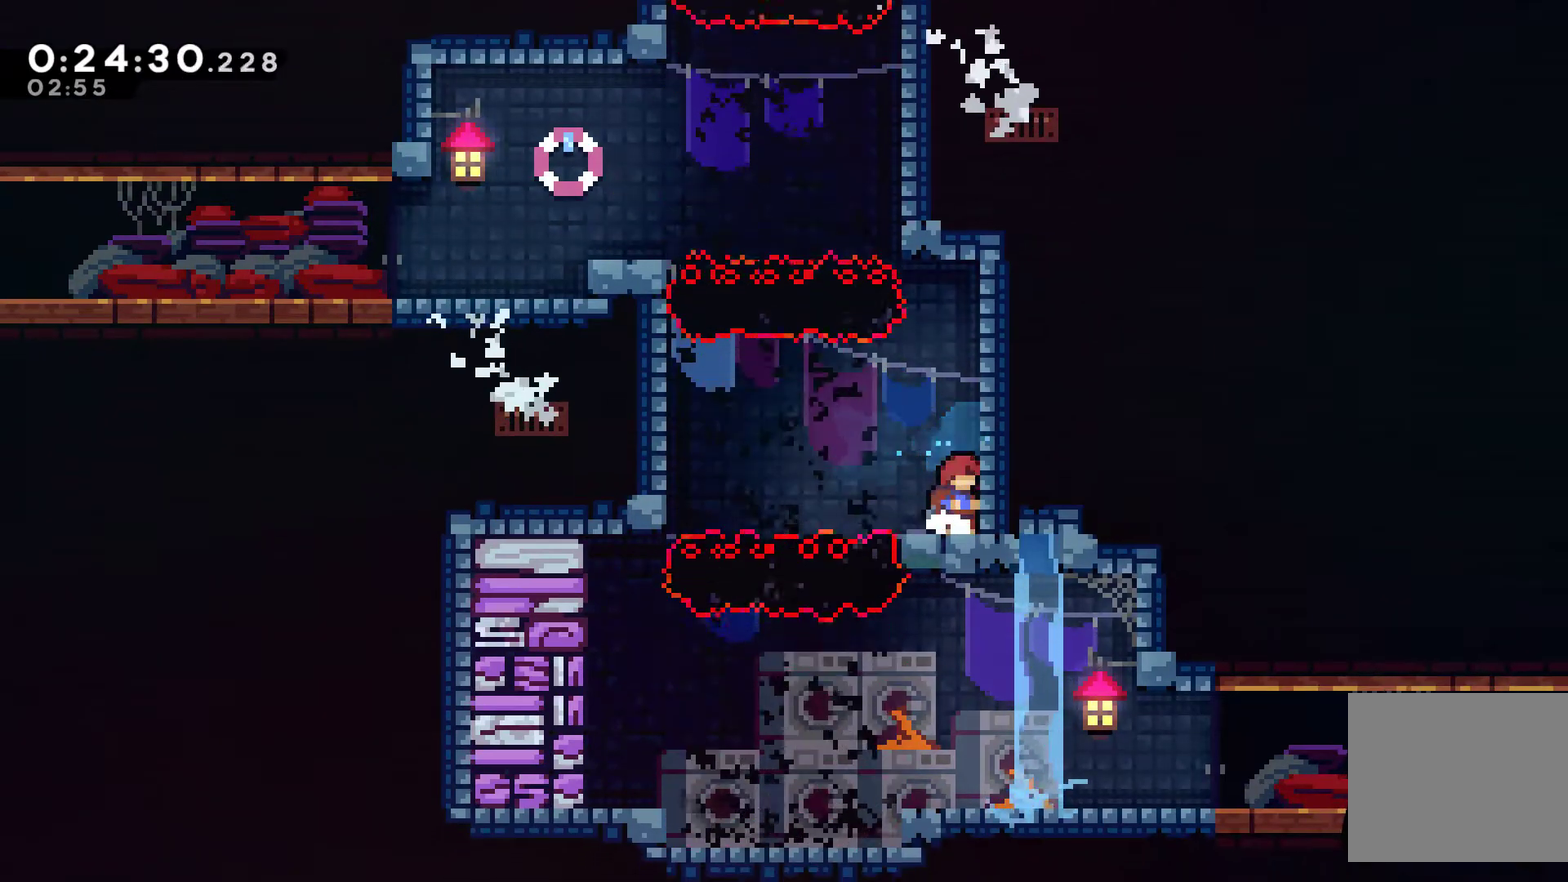
{"buttons": [], "left_stick": "center", "right_stick": "center", "events": []}
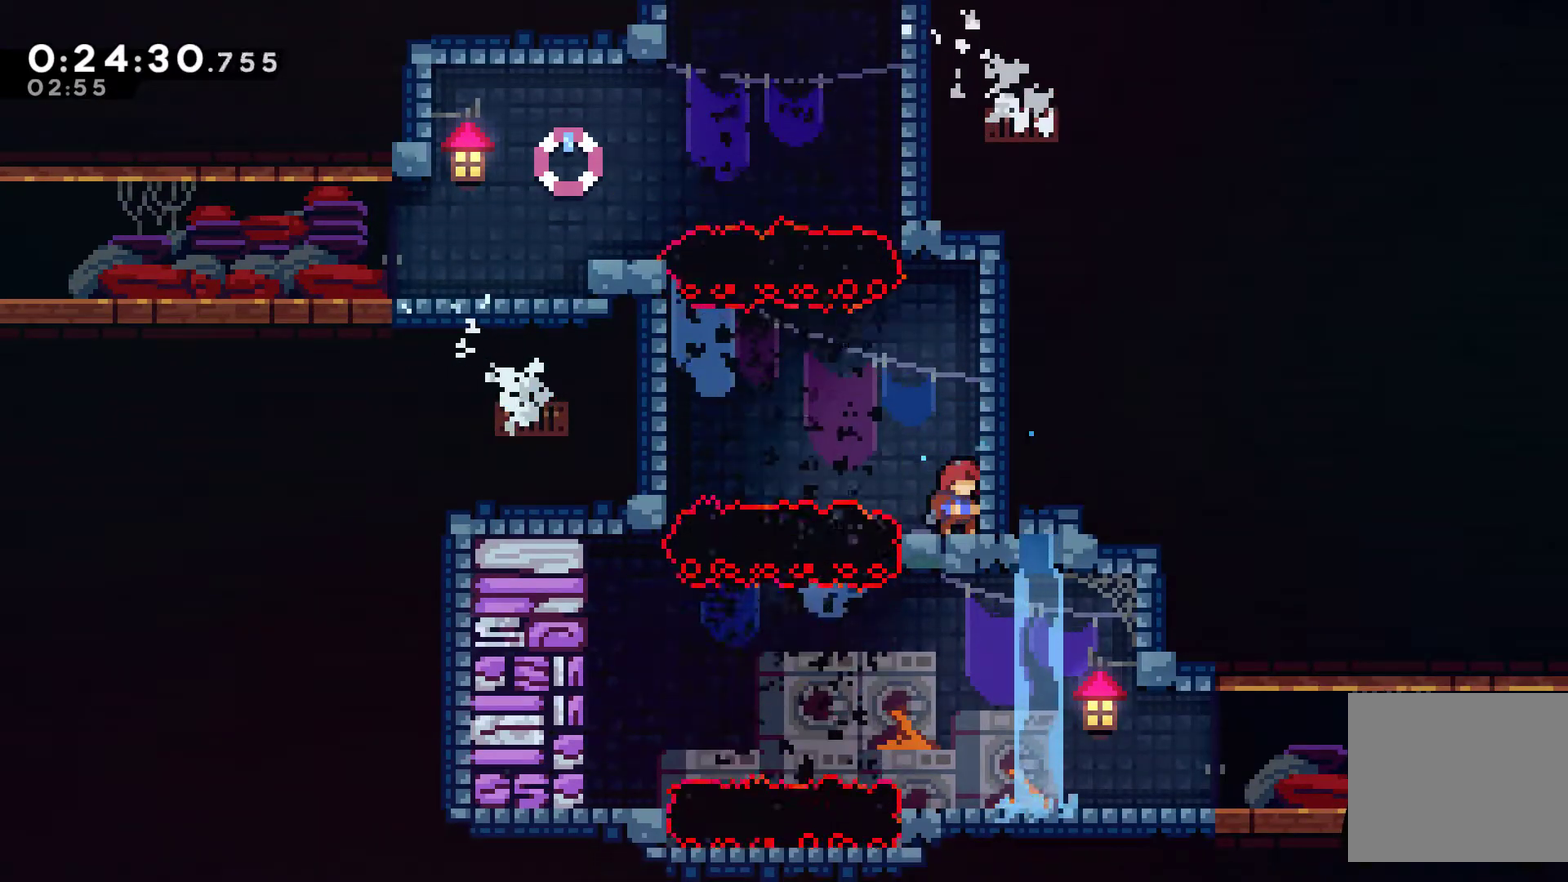
{"buttons": [], "left_stick": "center", "right_stick": "center", "events": []}
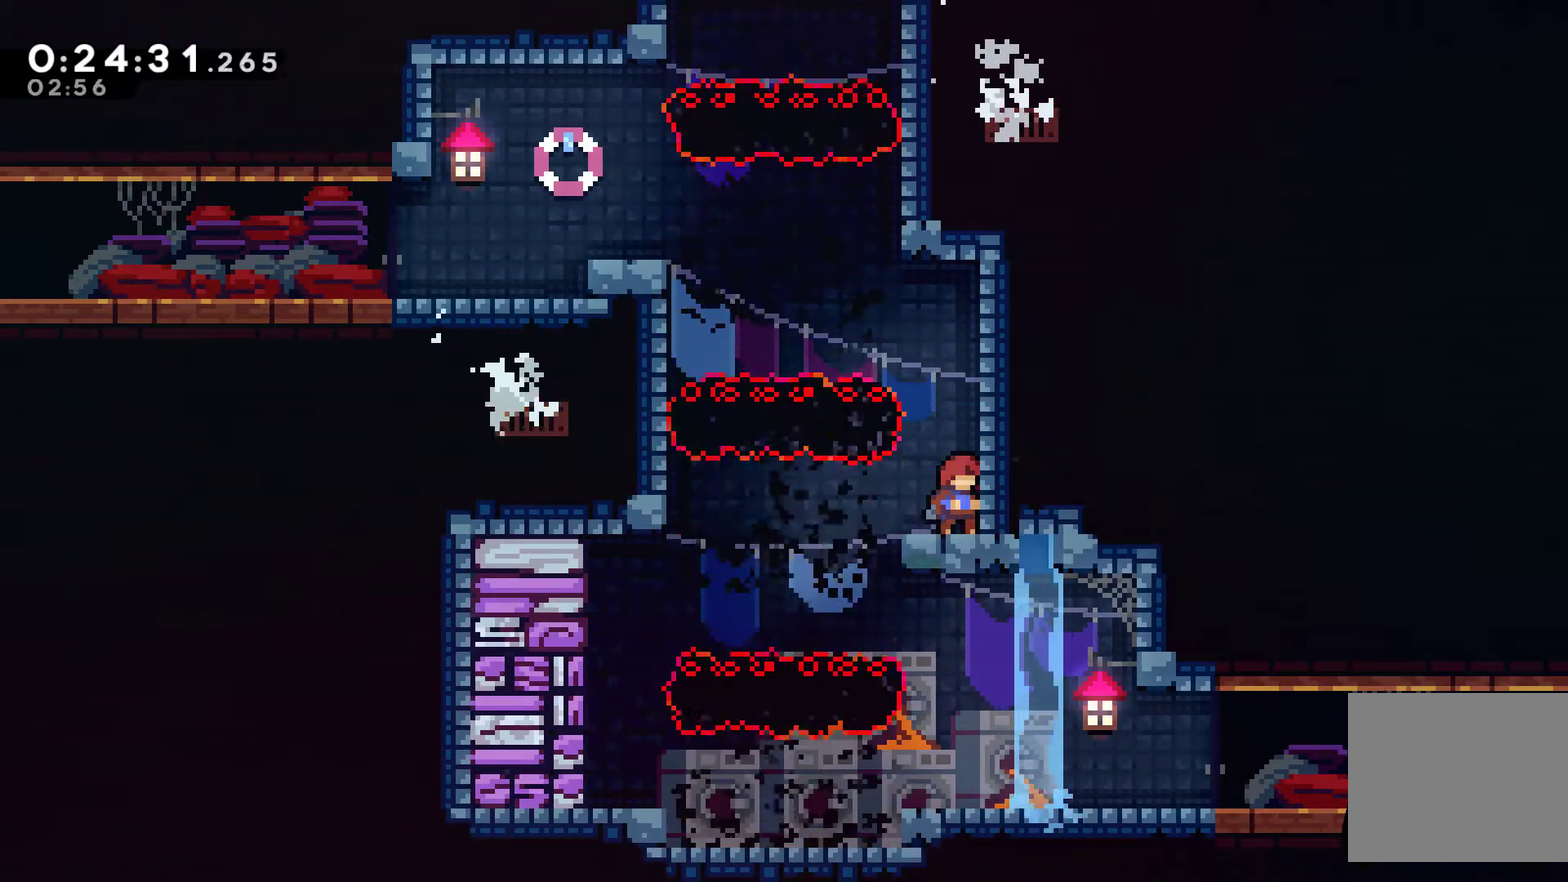
{"buttons": ["DPAD_UP", "DPAD_LEFT"], "left_stick": "center", "right_stick": "center", "events": [[267, "DPAD_LEFT", "down"], [400, "DPAD_UP", "down"]]}
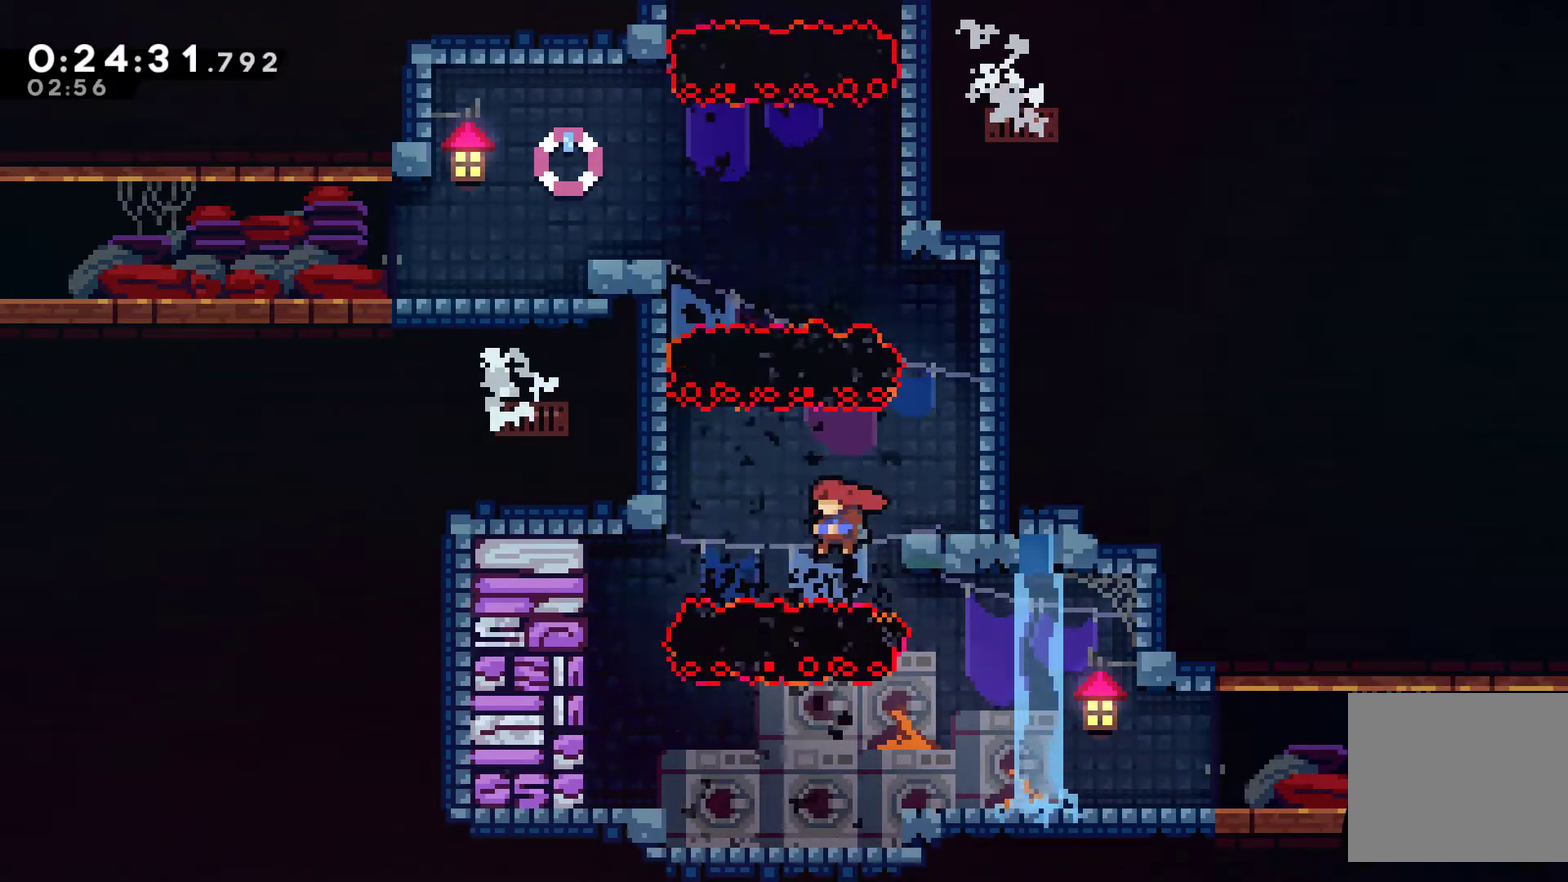
{"buttons": [], "left_stick": "center", "right_stick": "center", "events": [[100, "DPAD_UP", "up"], [333, "X", "down"], [433, "X", "up"], [500, "DPAD_LEFT", "up"]]}
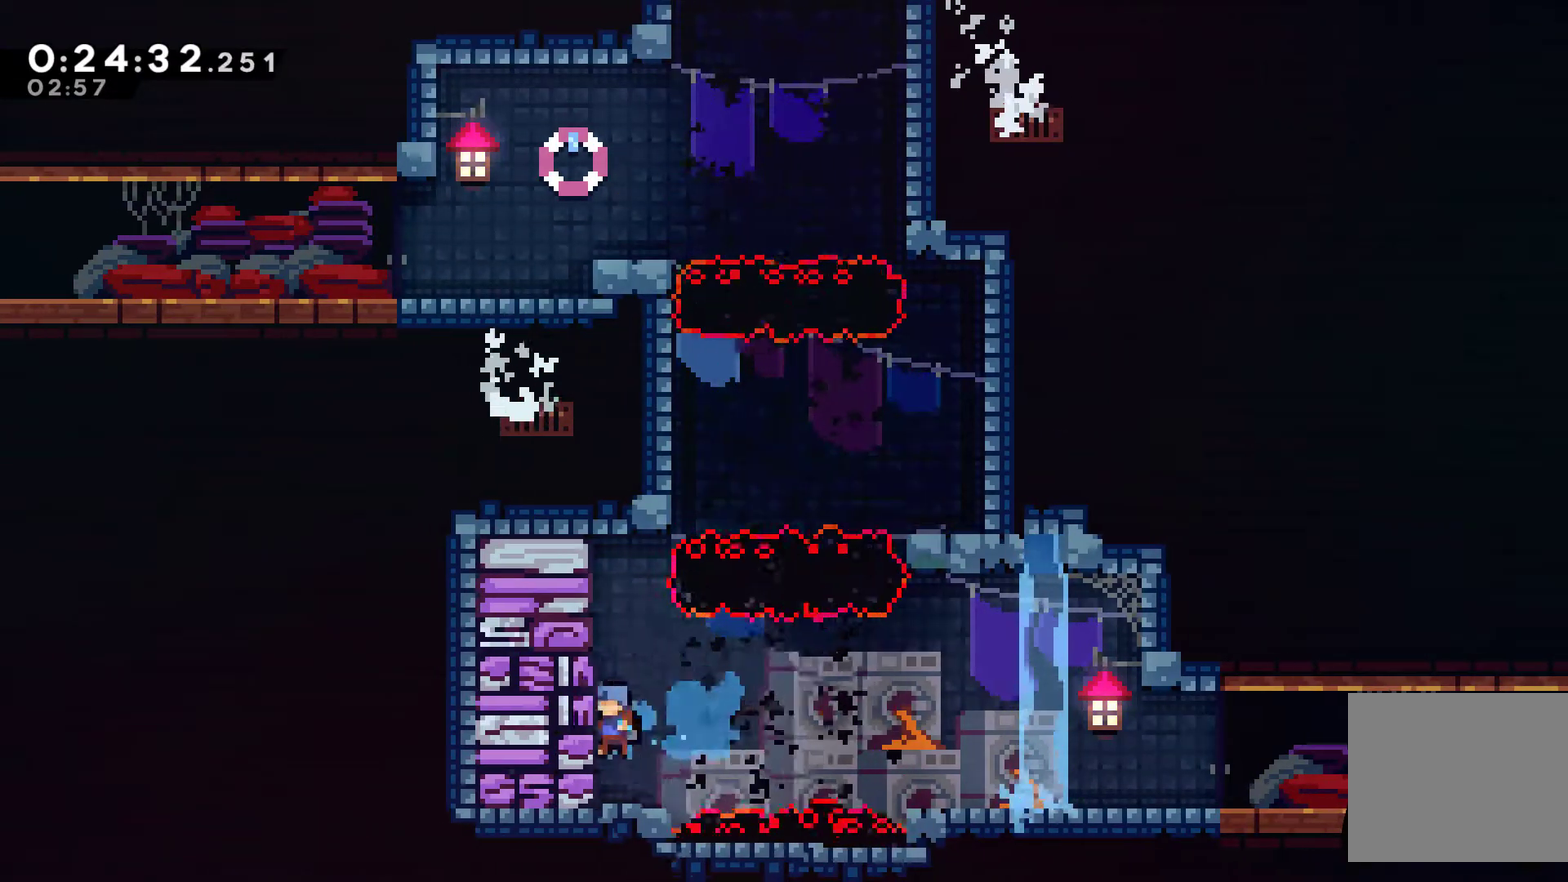
{"buttons": ["A", "X", "DPAD_DOWN", "DPAD_RIGHT"], "left_stick": "center", "right_stick": "center", "events": [[200, "DPAD_RIGHT", "down"], [333, "DPAD_DOWN", "down"], [367, "A", "down"], [367, "X", "down"]]}
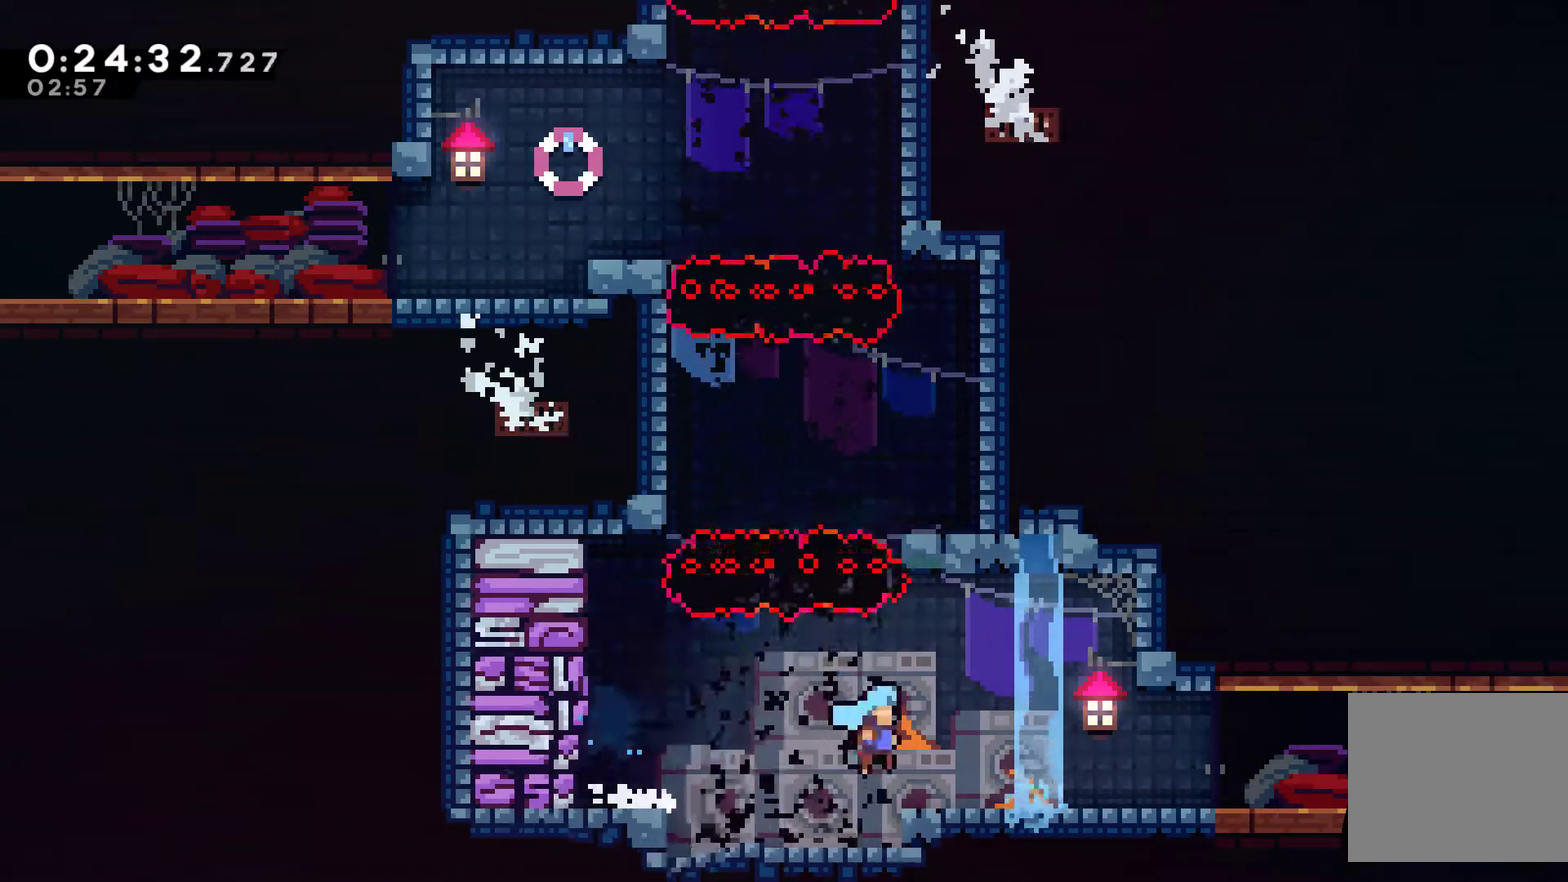
{"buttons": ["DPAD_RIGHT"], "left_stick": "center", "right_stick": "center", "events": [[33, "A", "up"], [33, "DPAD_DOWN", "up"], [33, "X", "up"], [333, "X", "down"], [400, "X", "up"]]}
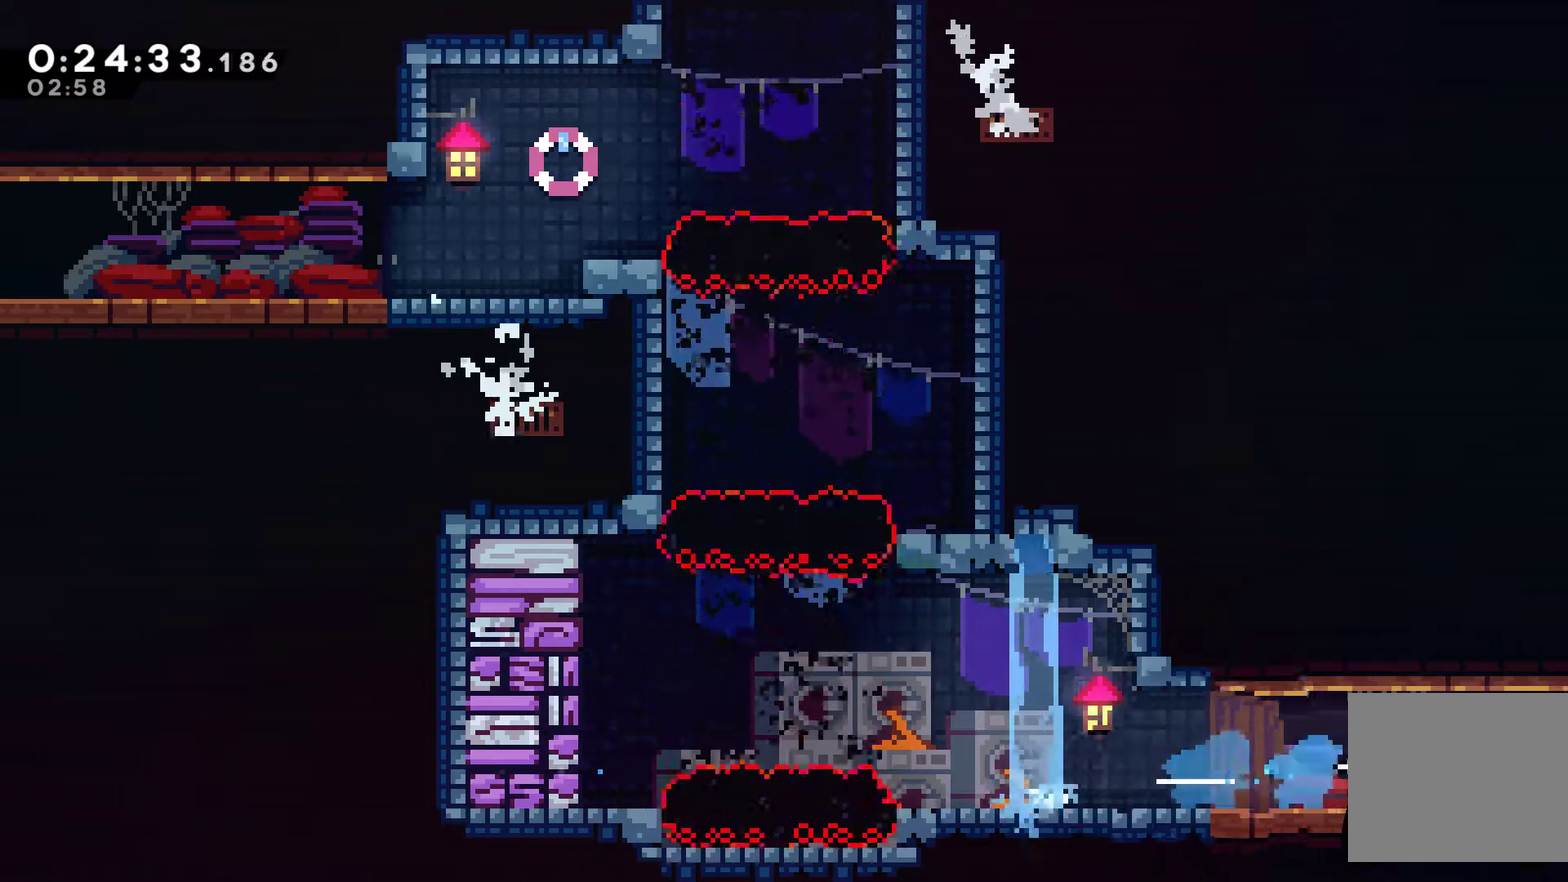
{"buttons": ["DPAD_RIGHT"], "left_stick": "center", "right_stick": "center", "events": []}
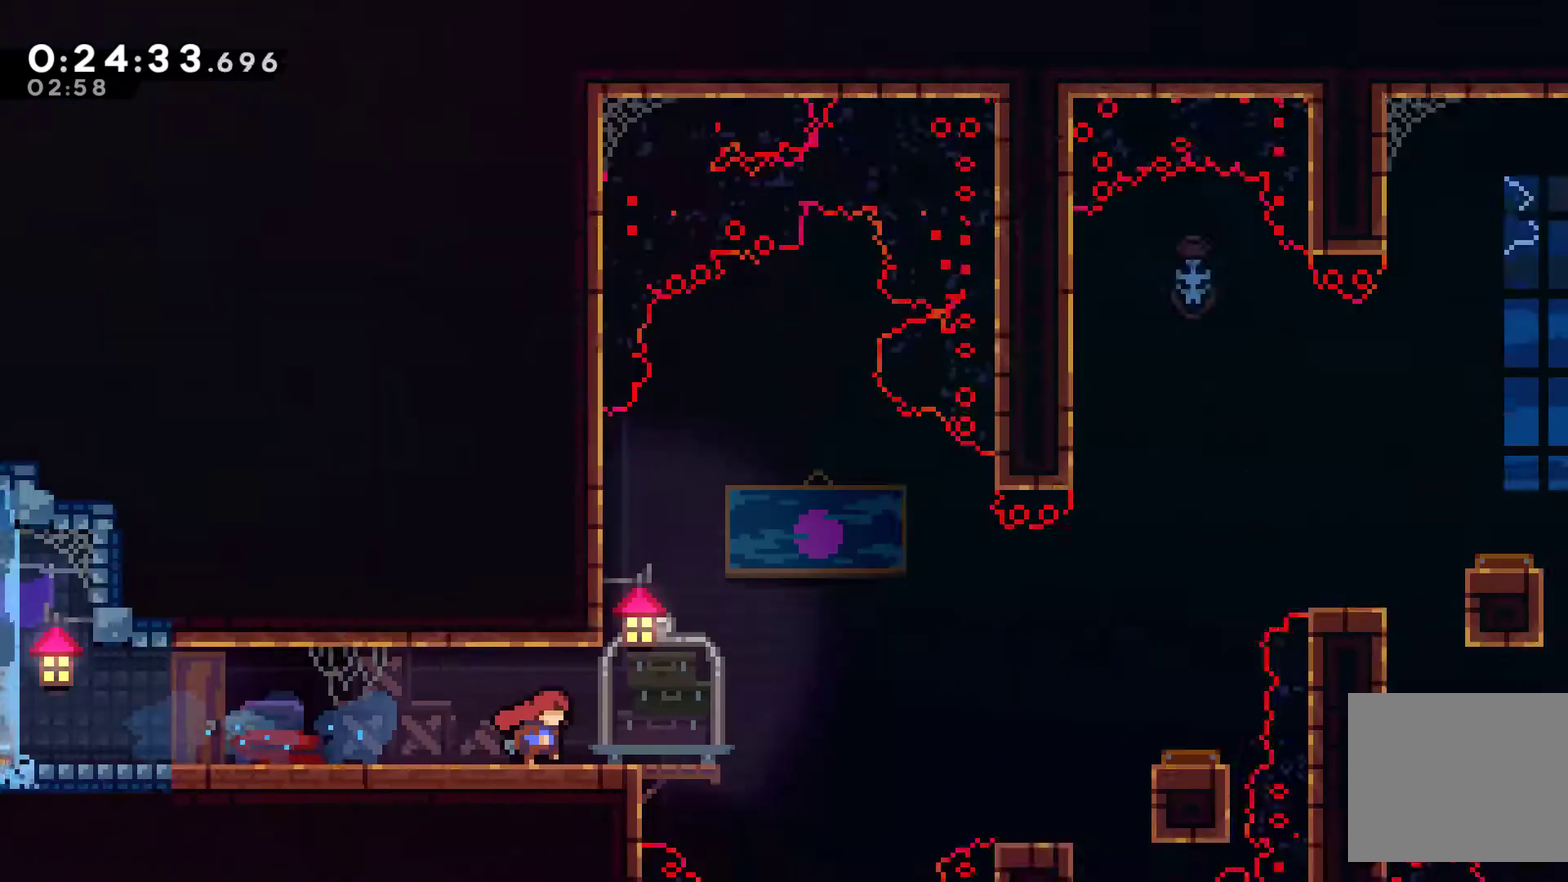
{"buttons": ["DPAD_DOWN", "DPAD_RIGHT"], "left_stick": "center", "right_stick": "center", "events": [[500, "DPAD_DOWN", "down"]]}
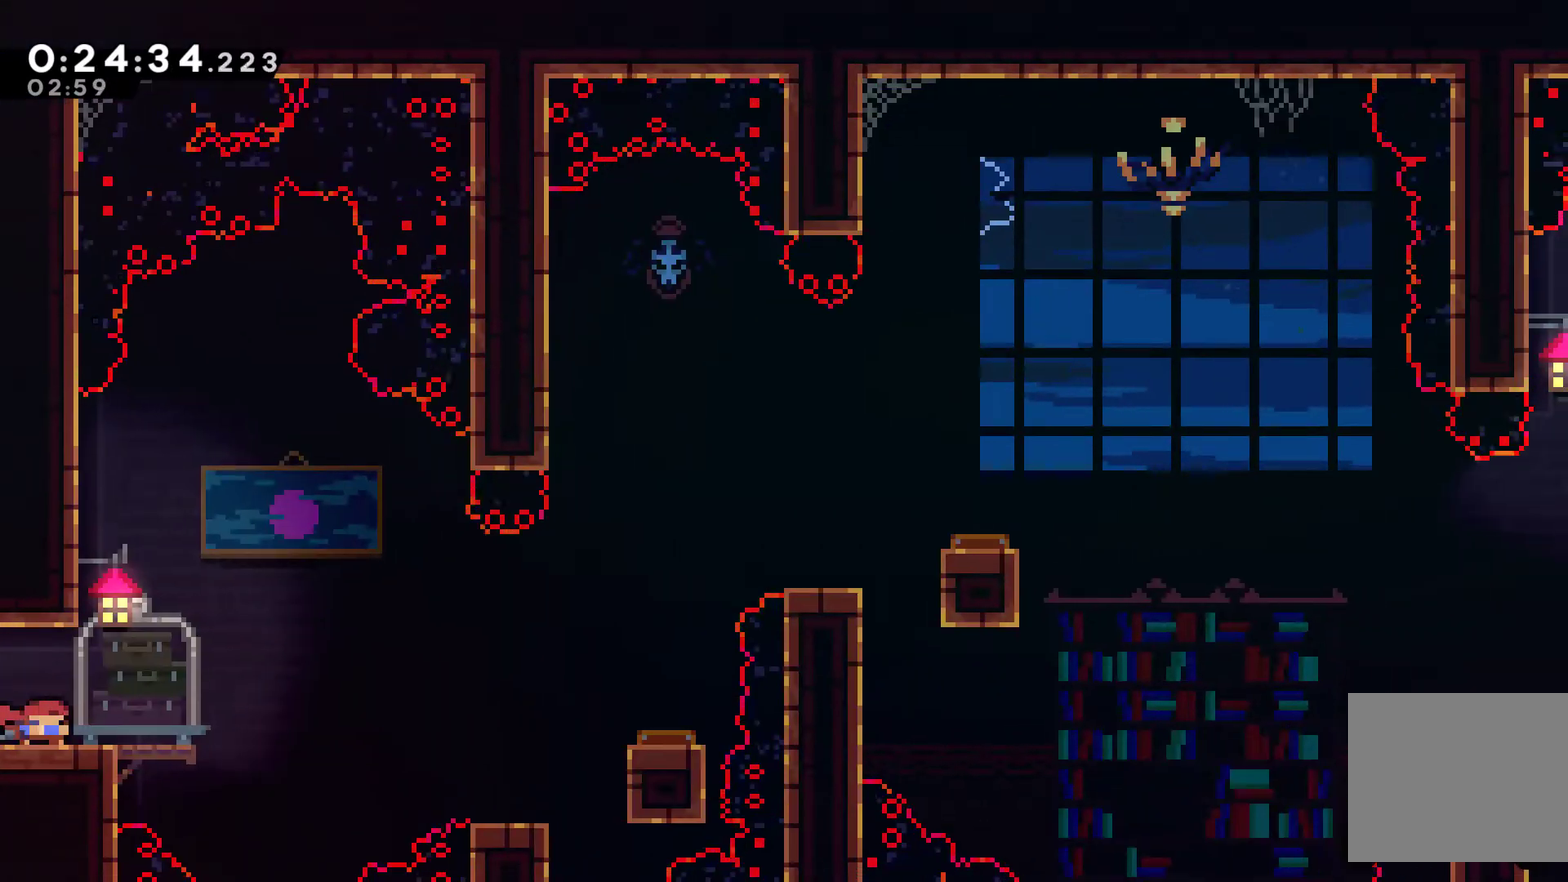
{"buttons": ["A", "X", "DPAD_RIGHT"], "left_stick": "center", "right_stick": "center", "events": [[100, "DPAD_DOWN", "up"], [200, "X", "down"], [233, "A", "down"], [233, "DPAD_DOWN", "down"], [367, "DPAD_DOWN", "up"]]}
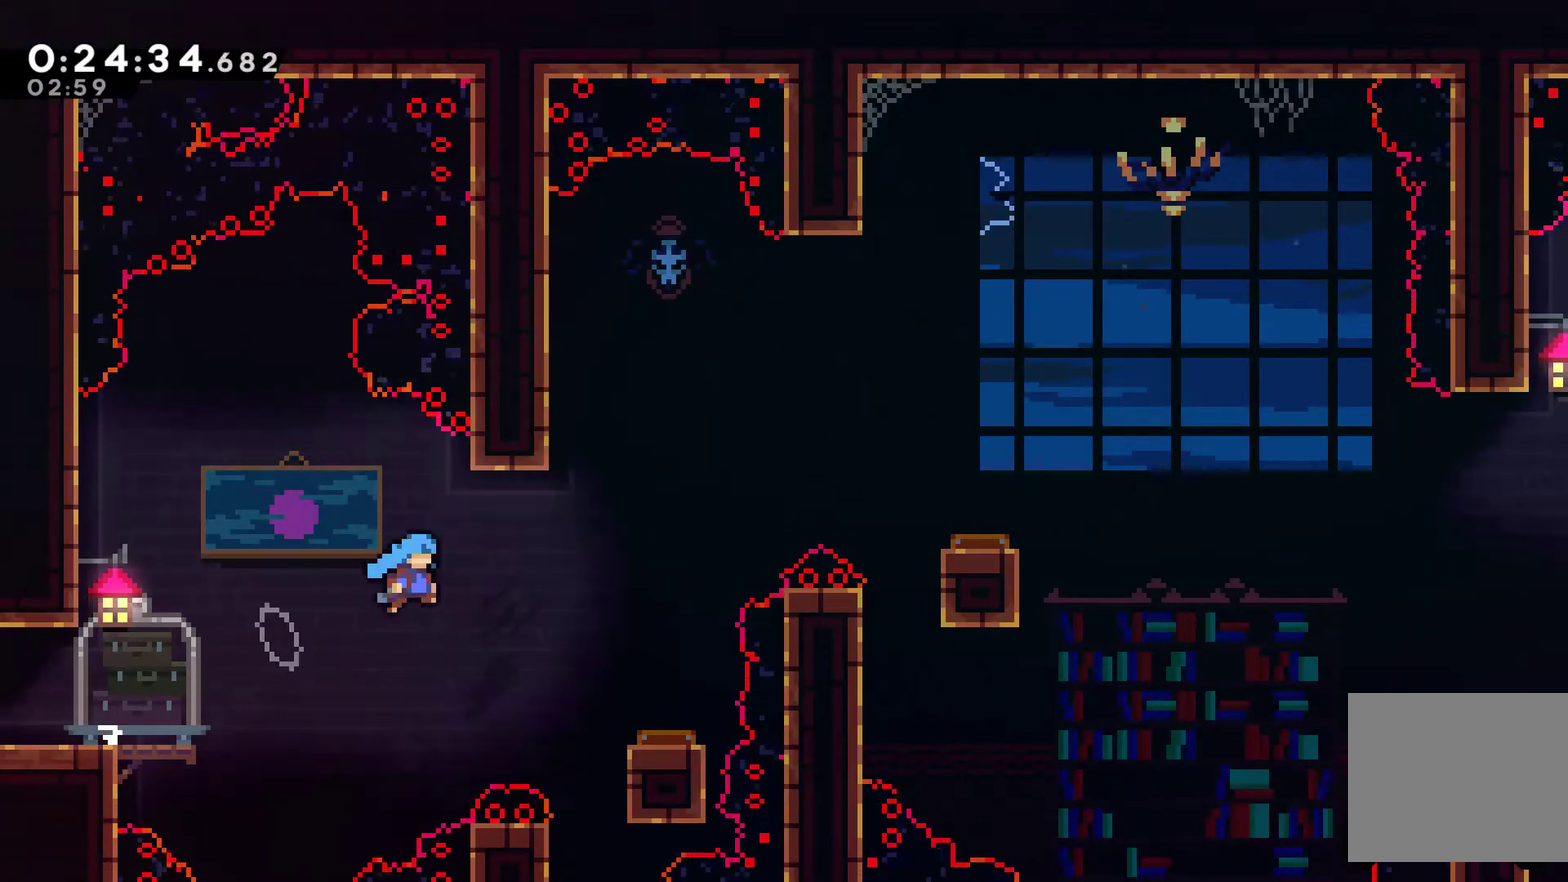
{"buttons": ["DPAD_RIGHT"], "left_stick": "center", "right_stick": "center", "events": [[100, "A", "up"], [100, "X", "up"]]}